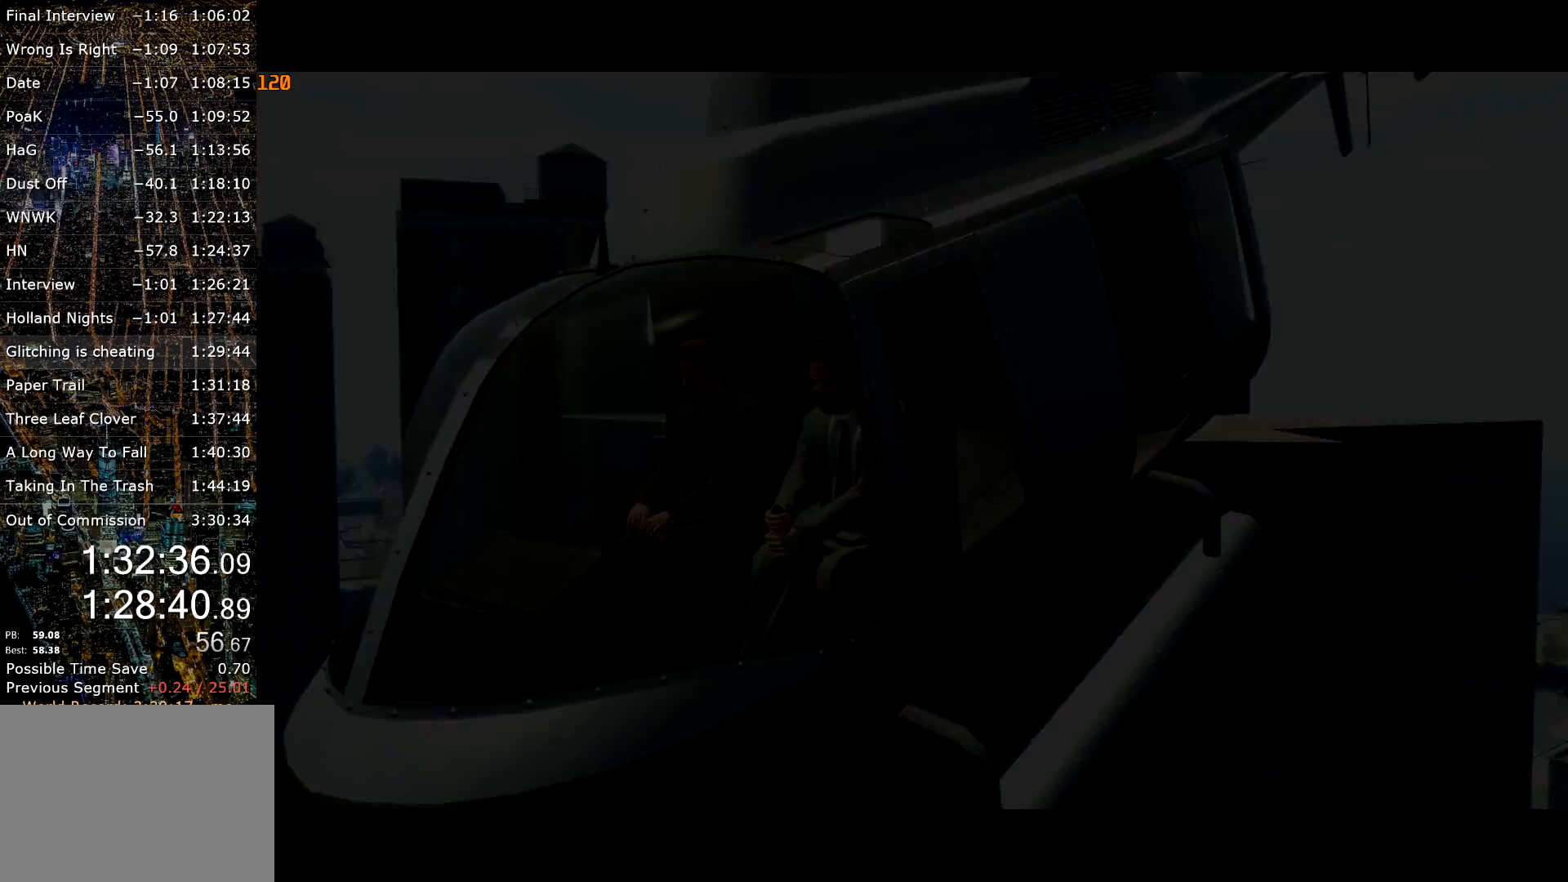
Gameplay with keyboard and mouse; each line is a JSON object with the keys and mouse buttons held at the frame after it. "events" lists presses ("down") and releases ("up") of "a", "c", "ctrl", "d", "down", "e", "escape", "f", "f2", "g", "page_up", "q", "r", "return", "s", "shift", "space", "t", "up", "v", "w", "mouse_left", "mouse_right", "mouse_wheel_up" and "mouse_wheel_down" between this image and that frame as [ms after this image, input, new state], when the widget could be followed in between. "mouse_left", "mouse_right", "mouse_wheel_up", "mouse_wheel_down" = the "left", "right", "wheel_up", "wheel_down" buttons of the "mouse" list. No other keys are recorded. Mouse movement is not recorded. Not read: other_keys.
{"keys": [], "mouse": [], "events": [[284, "return", "down"], [317, "return", "up"], [367, "return", "down"], [467, "return", "up"]]}
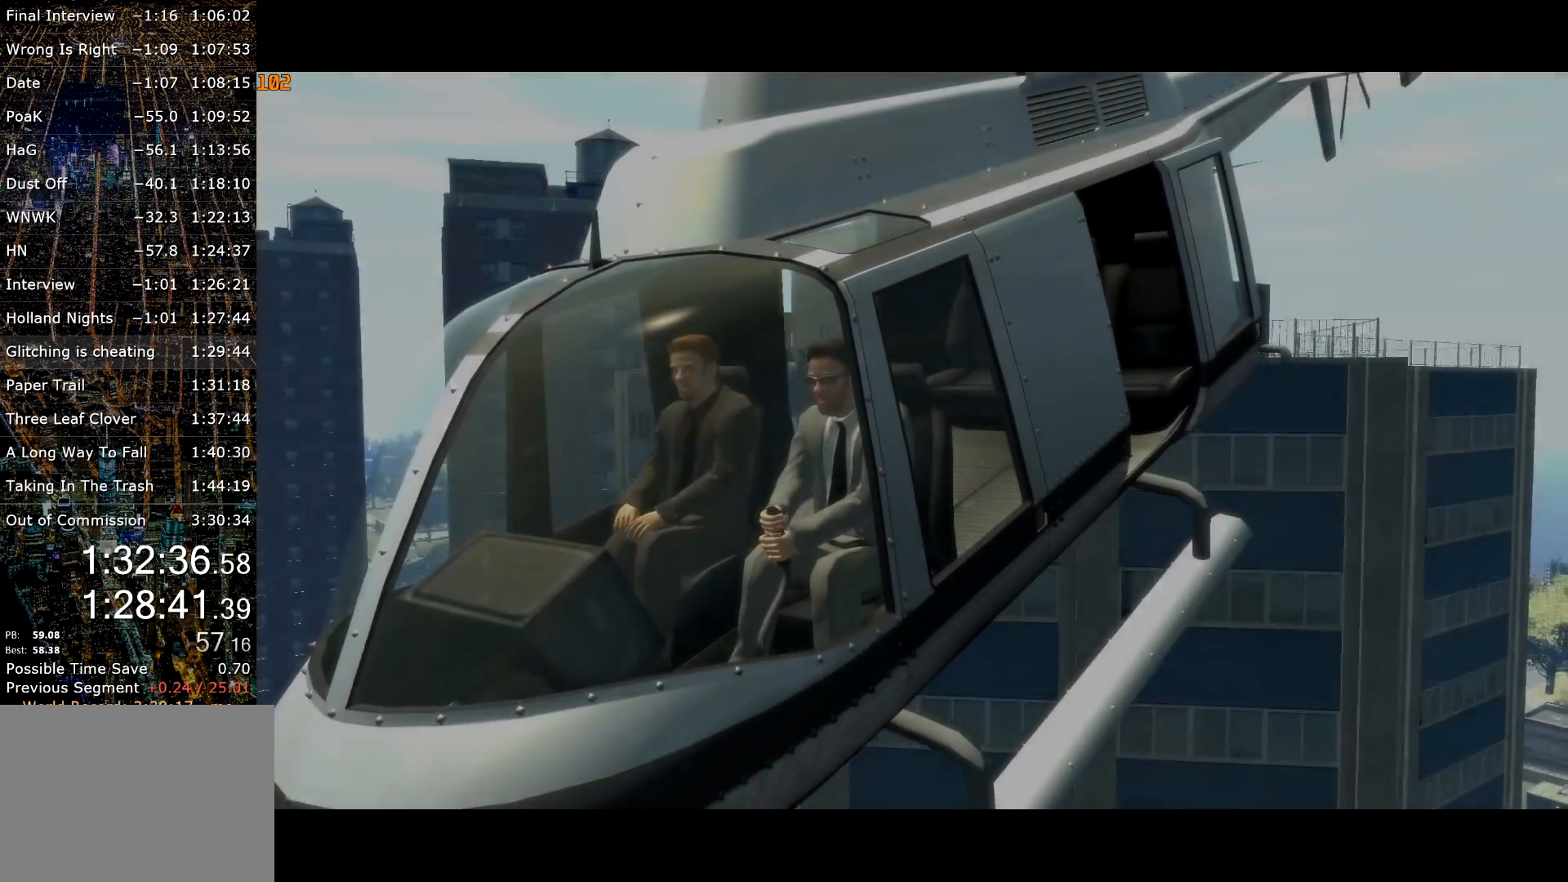
{"keys": ["return"], "mouse": [], "events": [[17, "return", "down"], [50, "return", "up"], [150, "return", "down"], [200, "return", "up"], [234, "return", "down"], [350, "return", "up"], [384, "return", "down"], [434, "return", "up"], [484, "return", "down"]]}
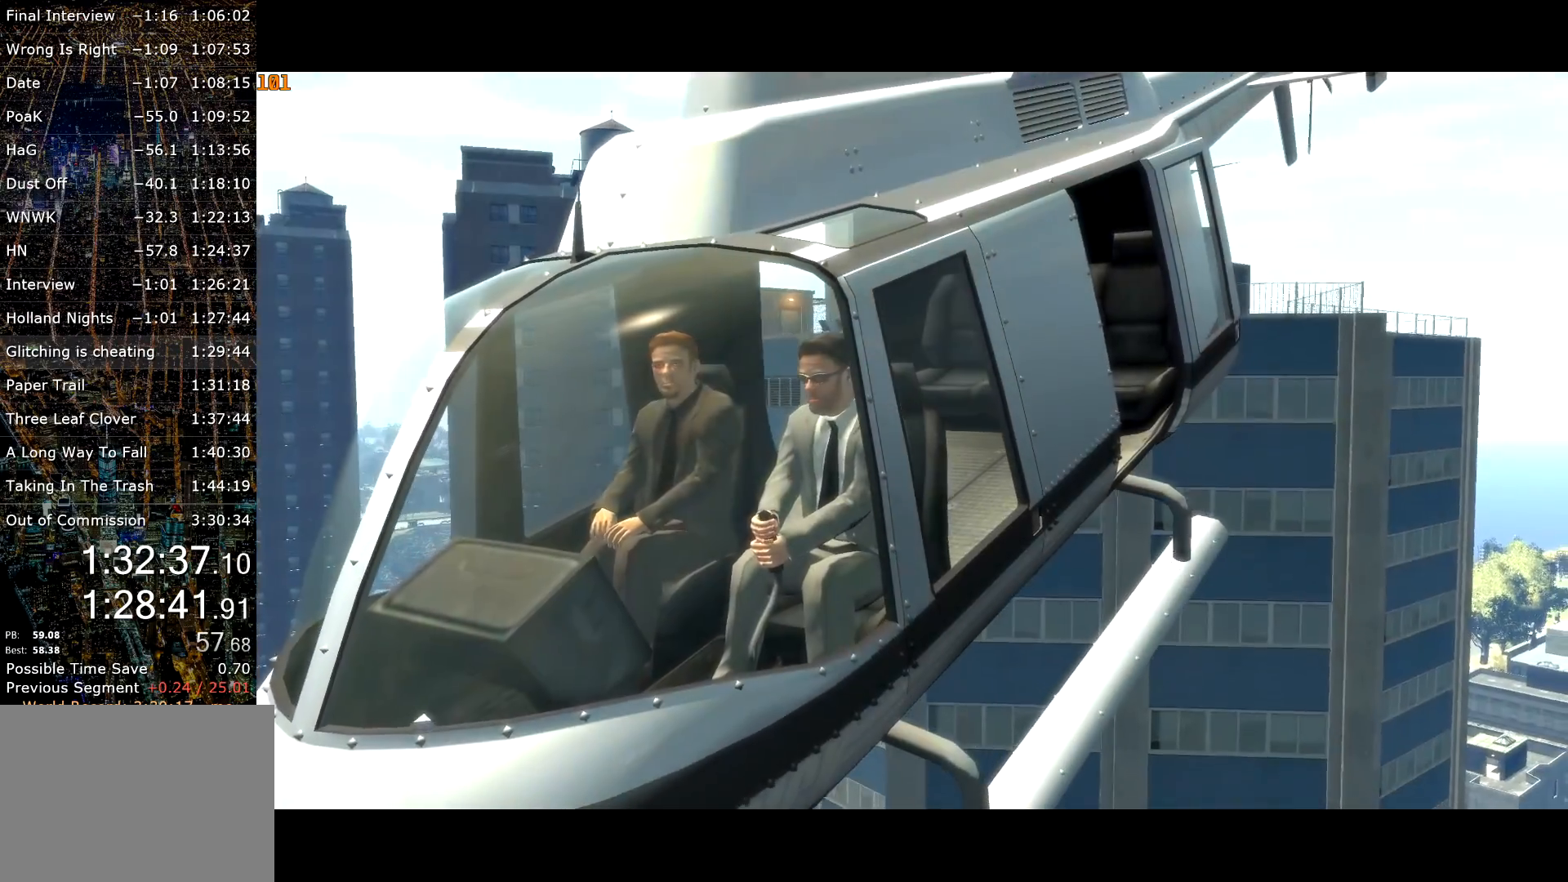
{"keys": ["f"], "mouse": [], "events": [[67, "return", "up"], [117, "return", "down"], [217, "return", "up"], [267, "return", "down"], [300, "return", "up"], [400, "return", "down"], [450, "return", "up"], [484, "f", "down"]]}
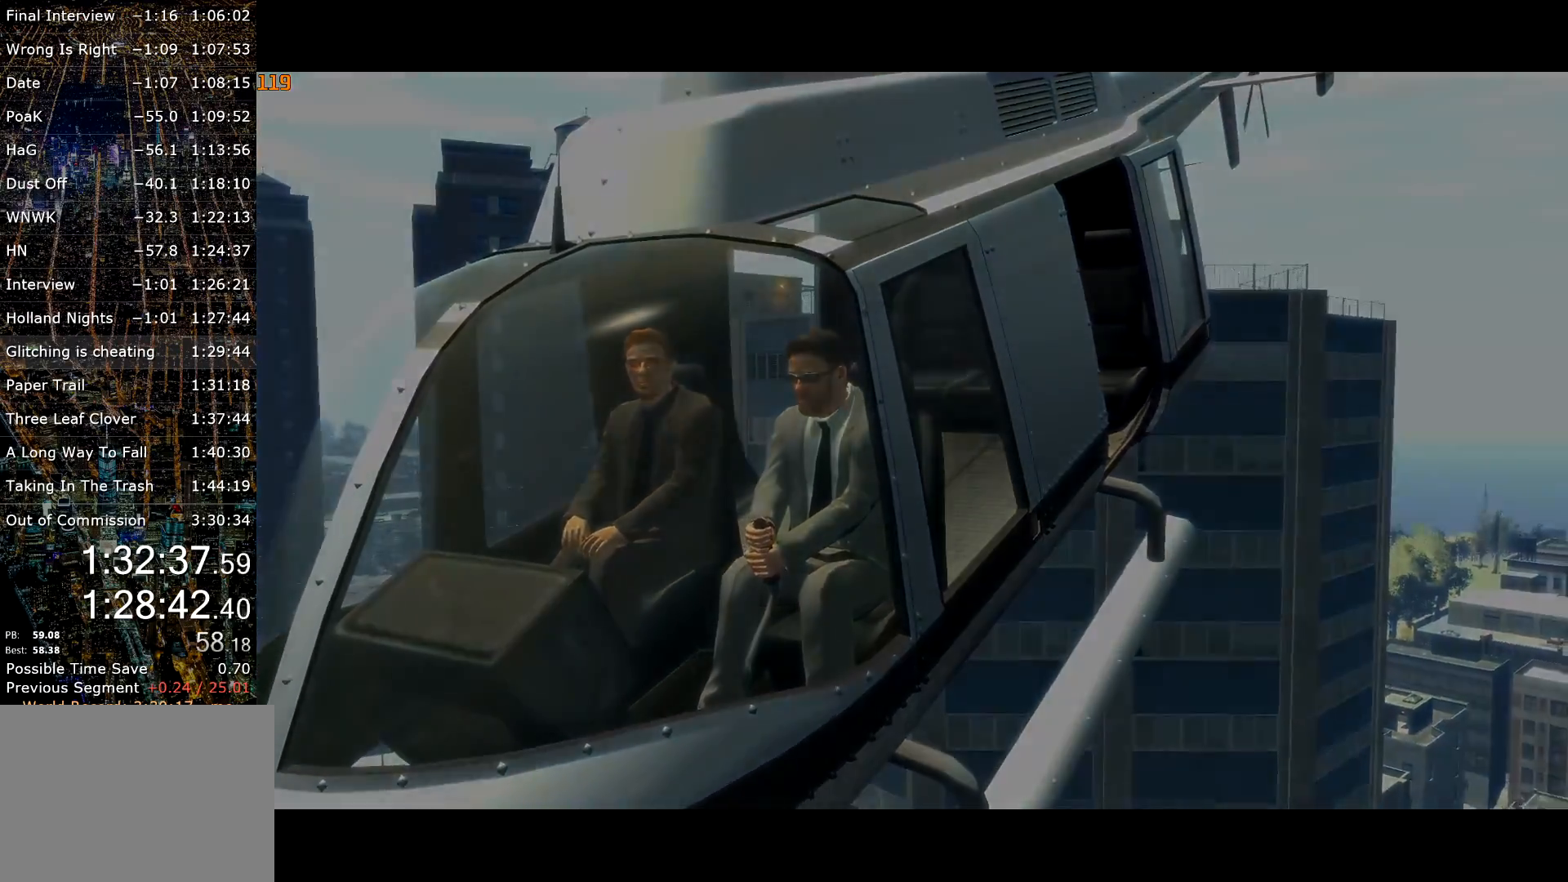
{"keys": ["f"], "mouse": [], "events": [[134, "f", "up"], [184, "f", "down"], [217, "f", "up"], [317, "f", "down"], [417, "f", "up"], [467, "f", "down"]]}
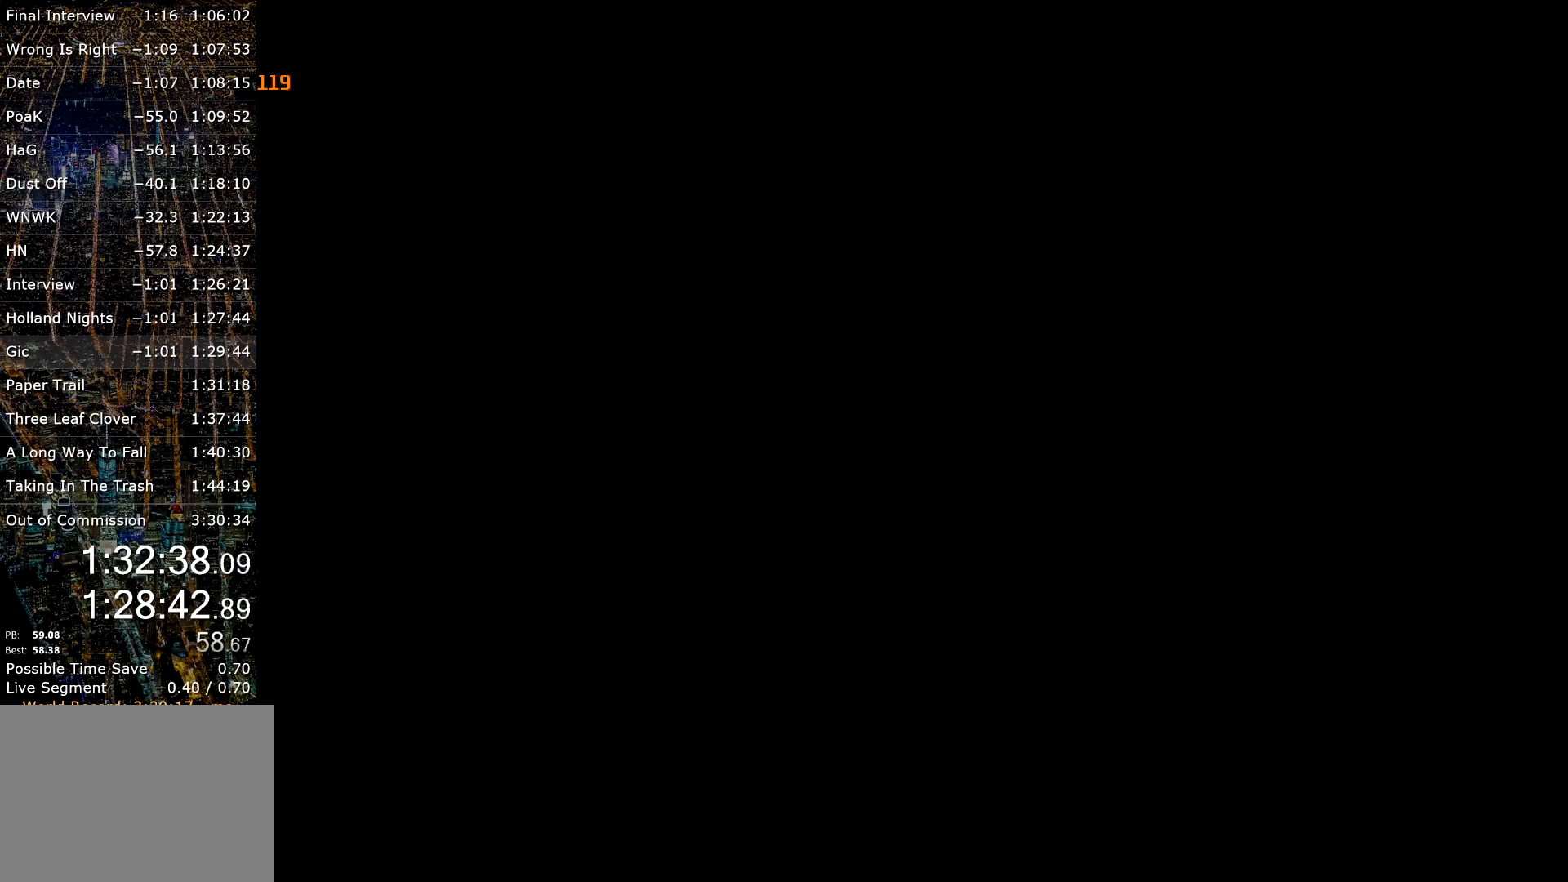
{"keys": [], "mouse": [], "events": [[17, "f", "up"], [100, "f", "down"], [200, "f", "up"], [250, "f", "down"], [300, "f", "up"], [334, "f", "down"], [434, "f", "up"]]}
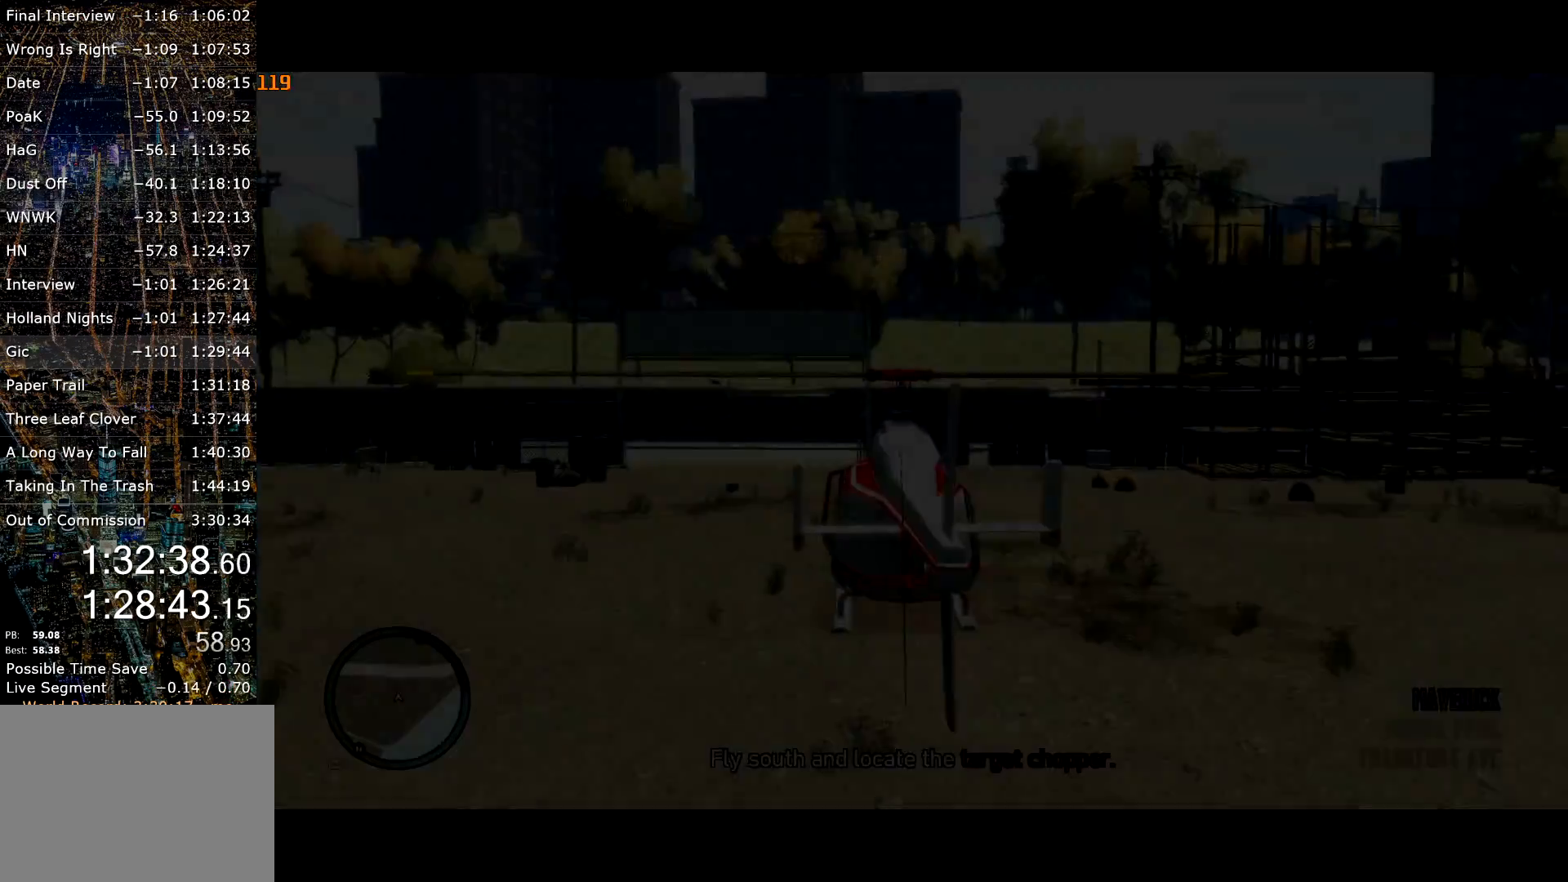
{"keys": [], "mouse": [], "events": [[67, "up", "down"], [117, "up", "up"], [400, "up", "down"], [450, "up", "up"]]}
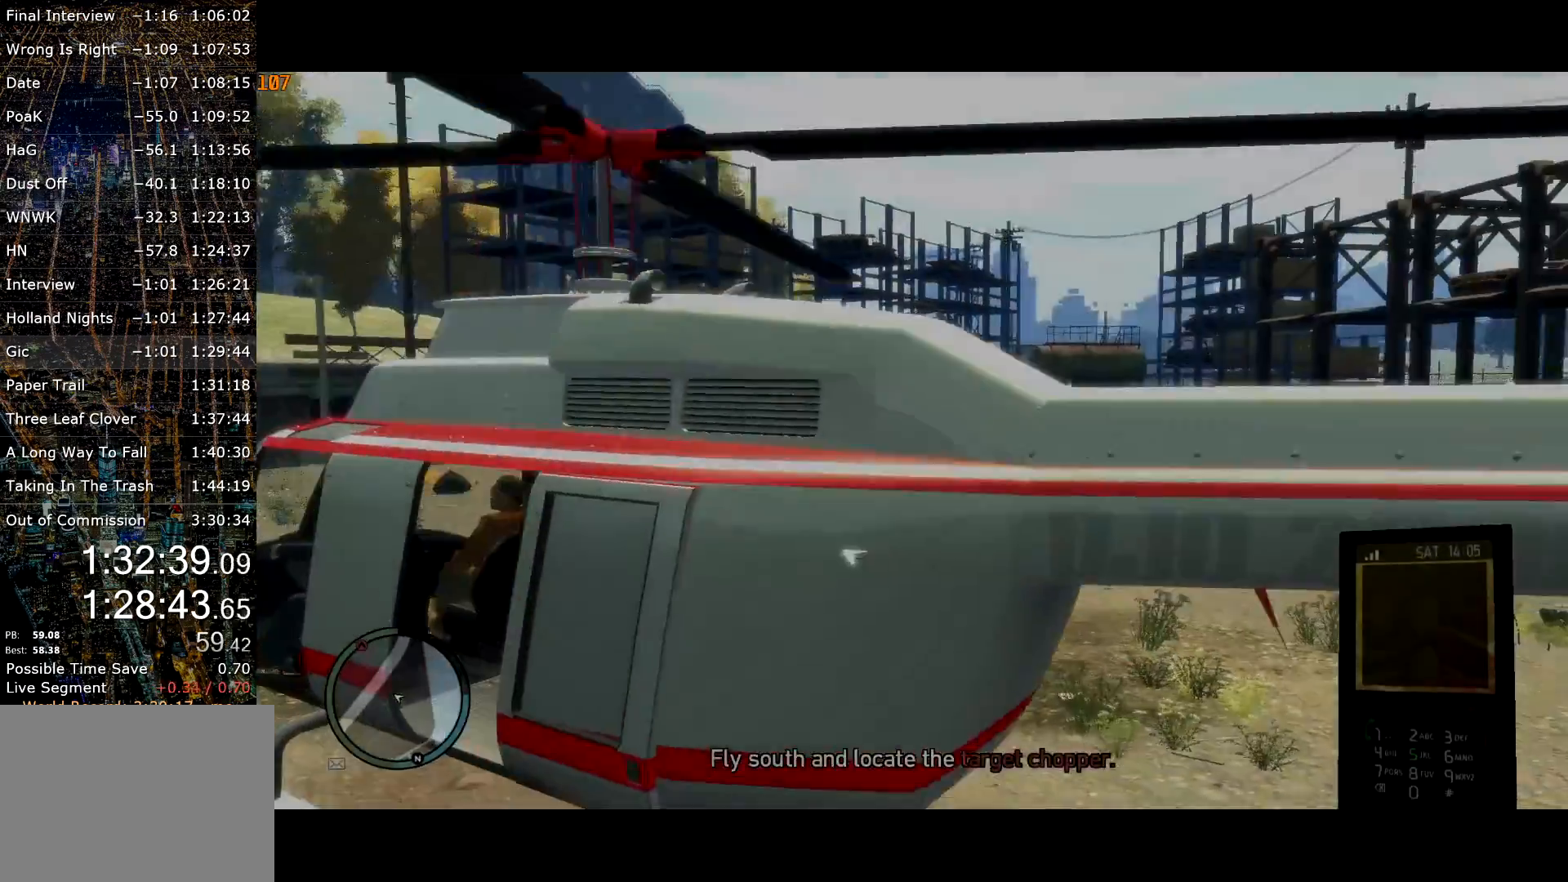
{"keys": ["s"], "mouse": [], "events": [[417, "s", "down"]]}
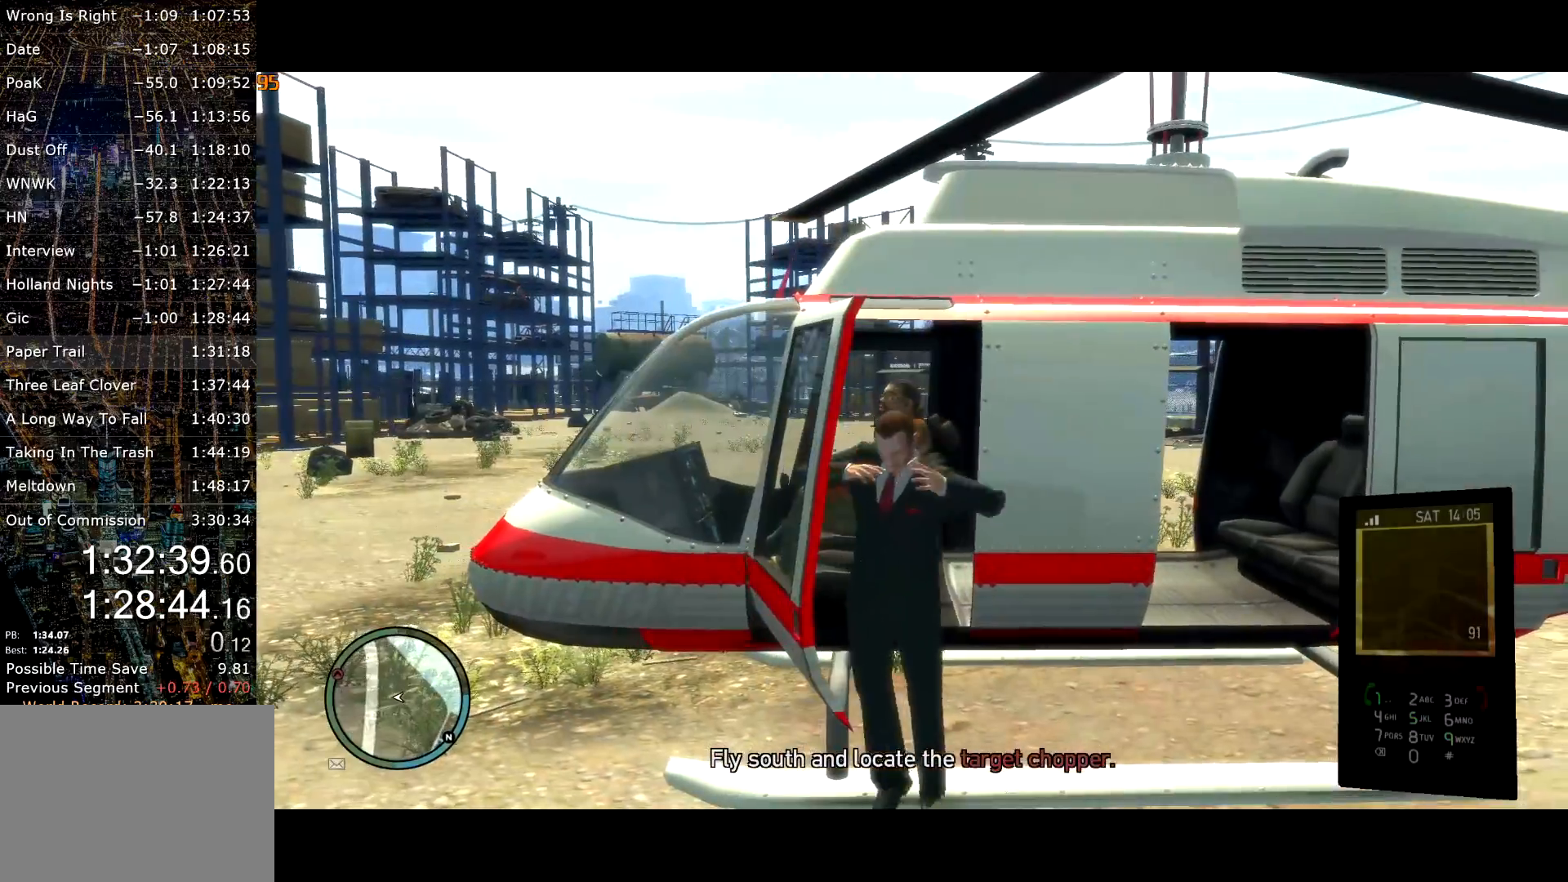
{"keys": ["d", "s"], "mouse": [], "events": [[334, "d", "down"]]}
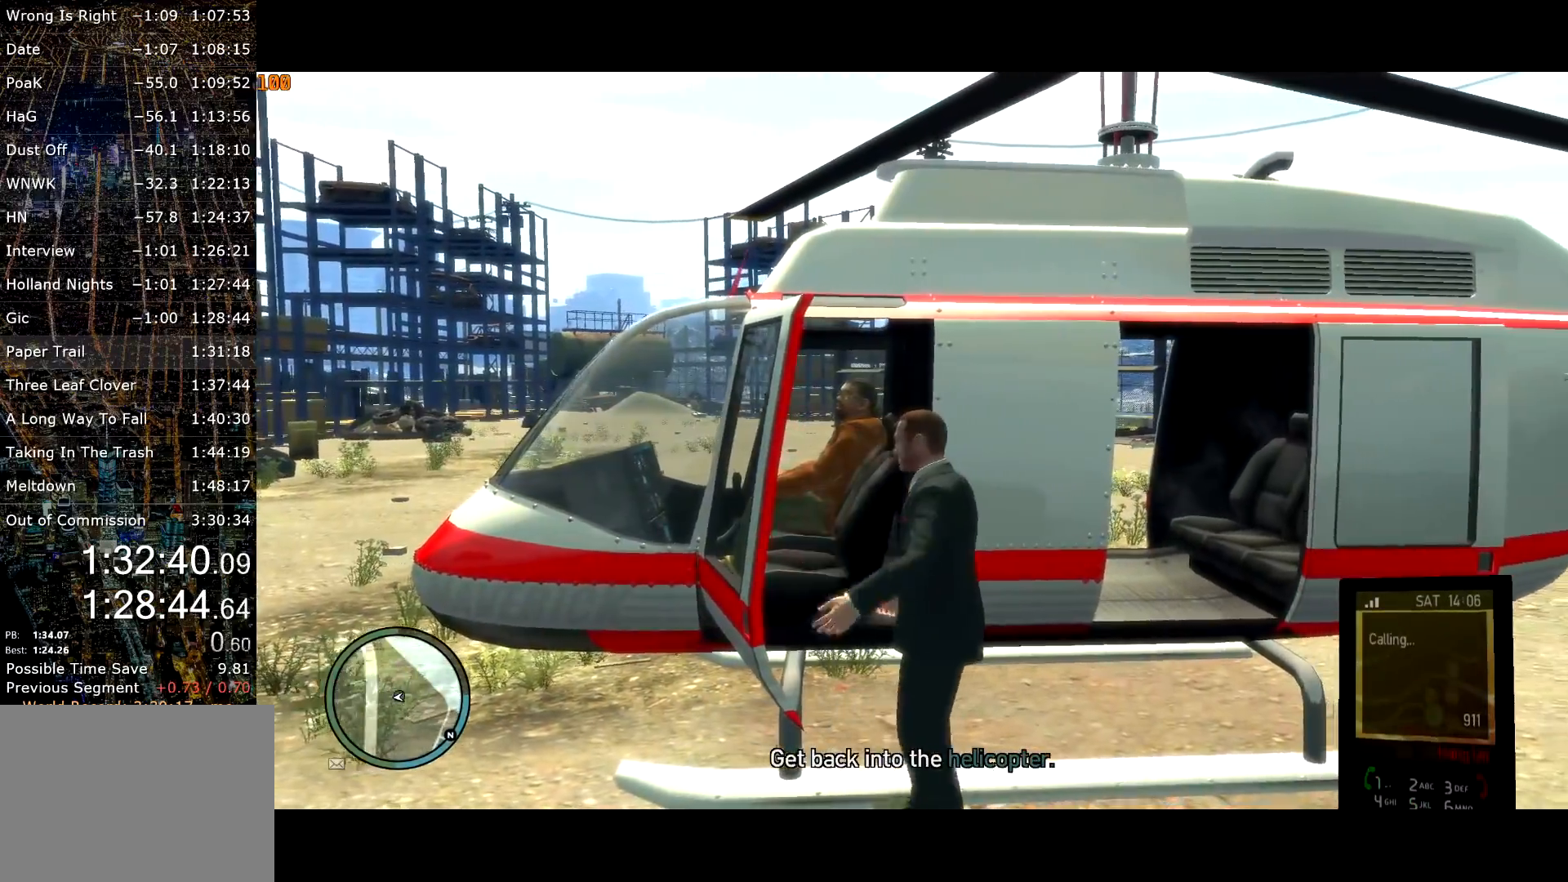
{"keys": ["a", "shift"], "mouse": [], "events": [[84, "d", "up"], [84, "shift", "down"], [217, "a", "down"], [450, "s", "up"]]}
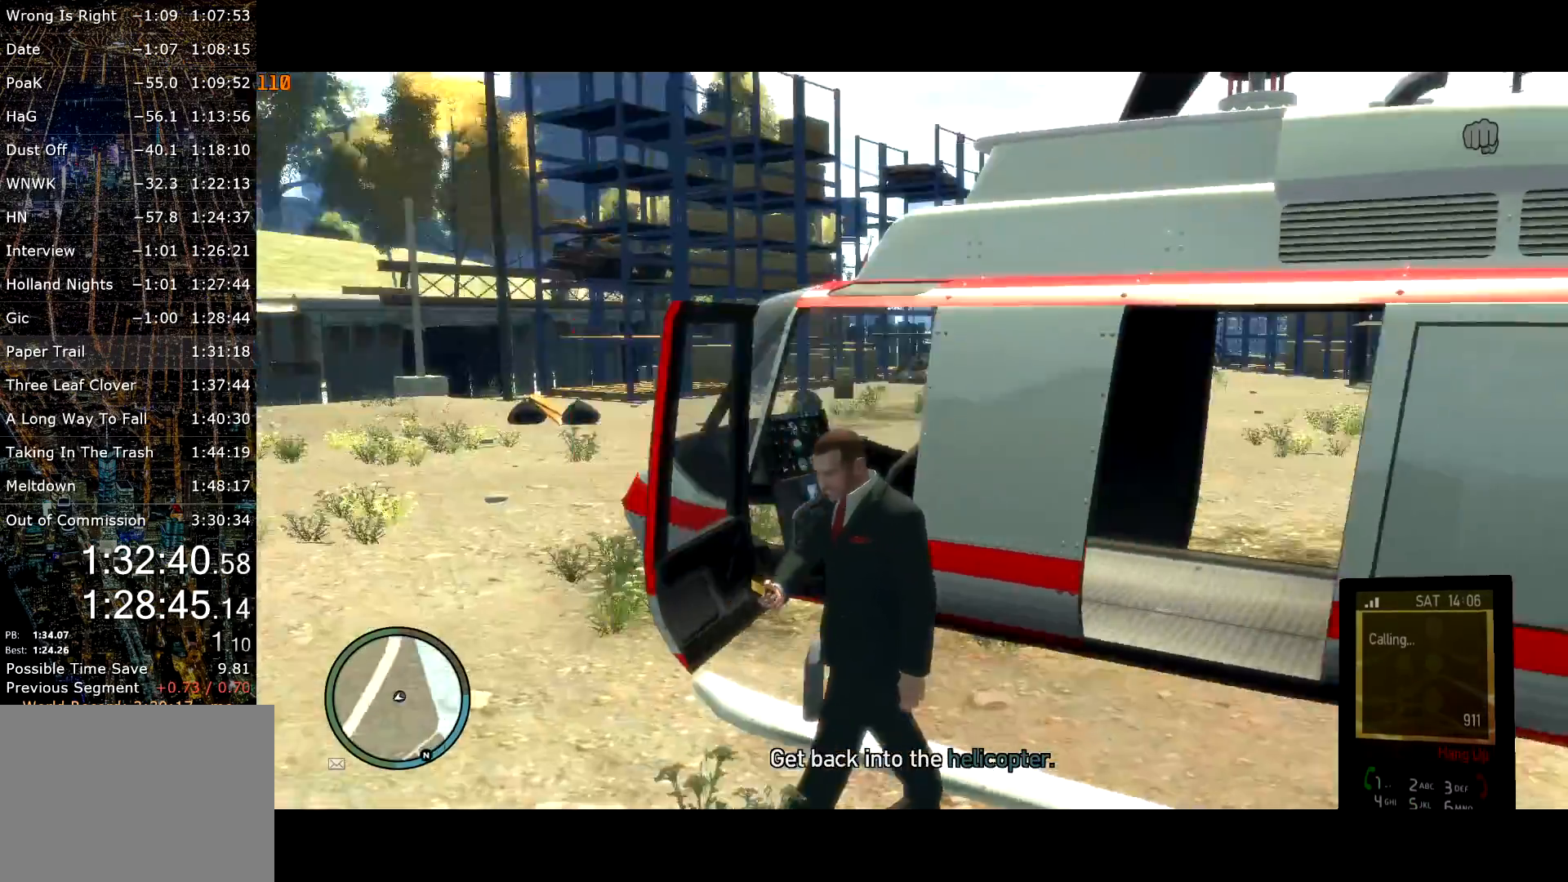
{"keys": ["d", "shift", "w"], "mouse": [], "events": [[67, "w", "down"], [184, "a", "up"], [467, "d", "down"]]}
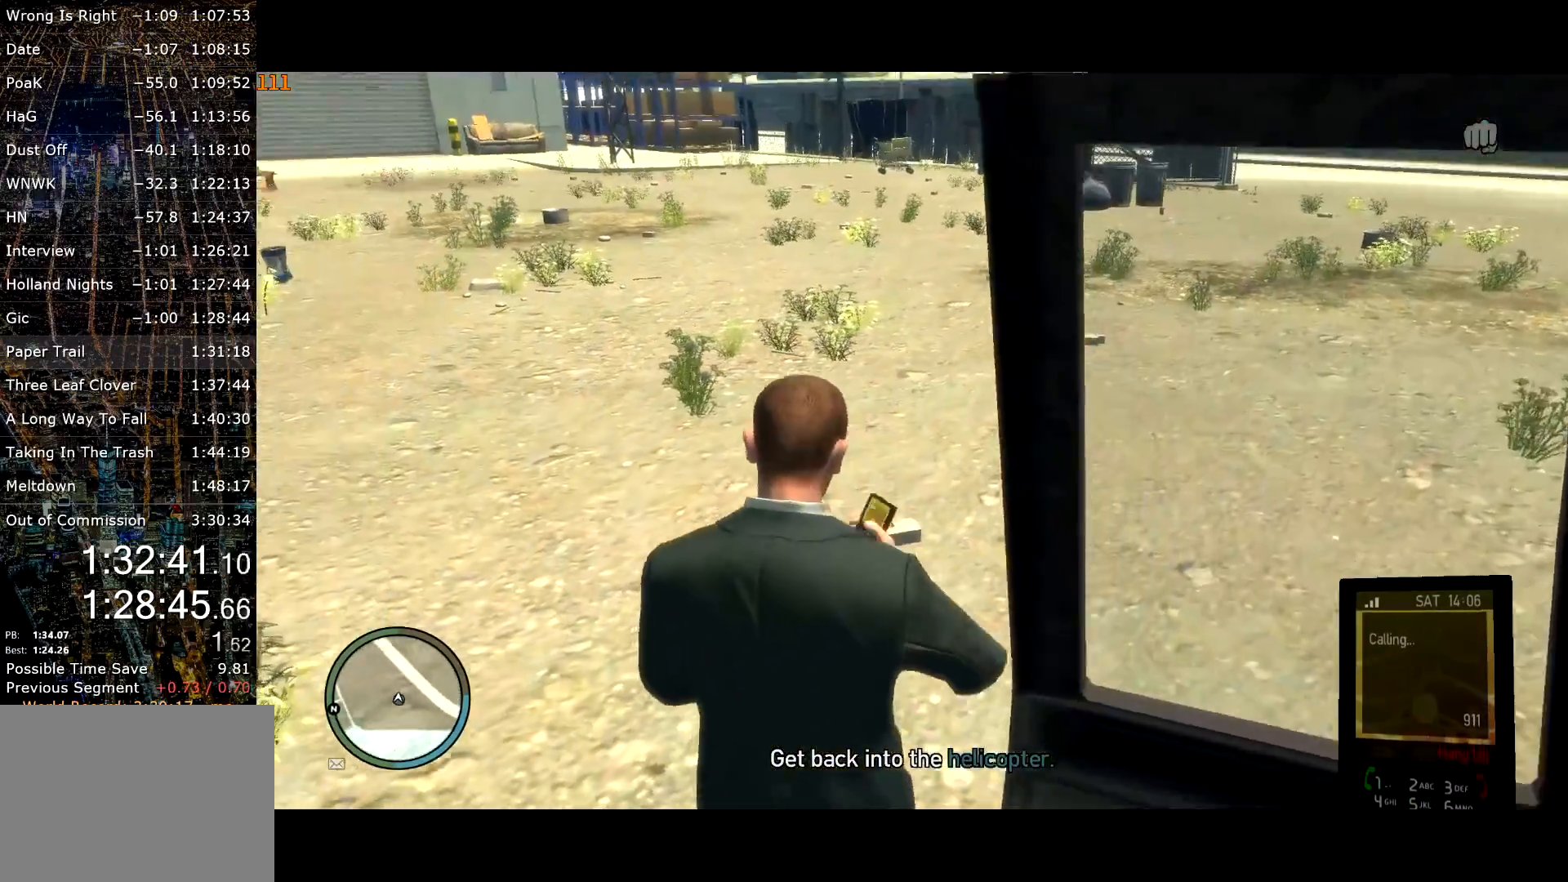
{"keys": ["shift", "w"], "mouse": [], "events": [[100, "d", "up"]]}
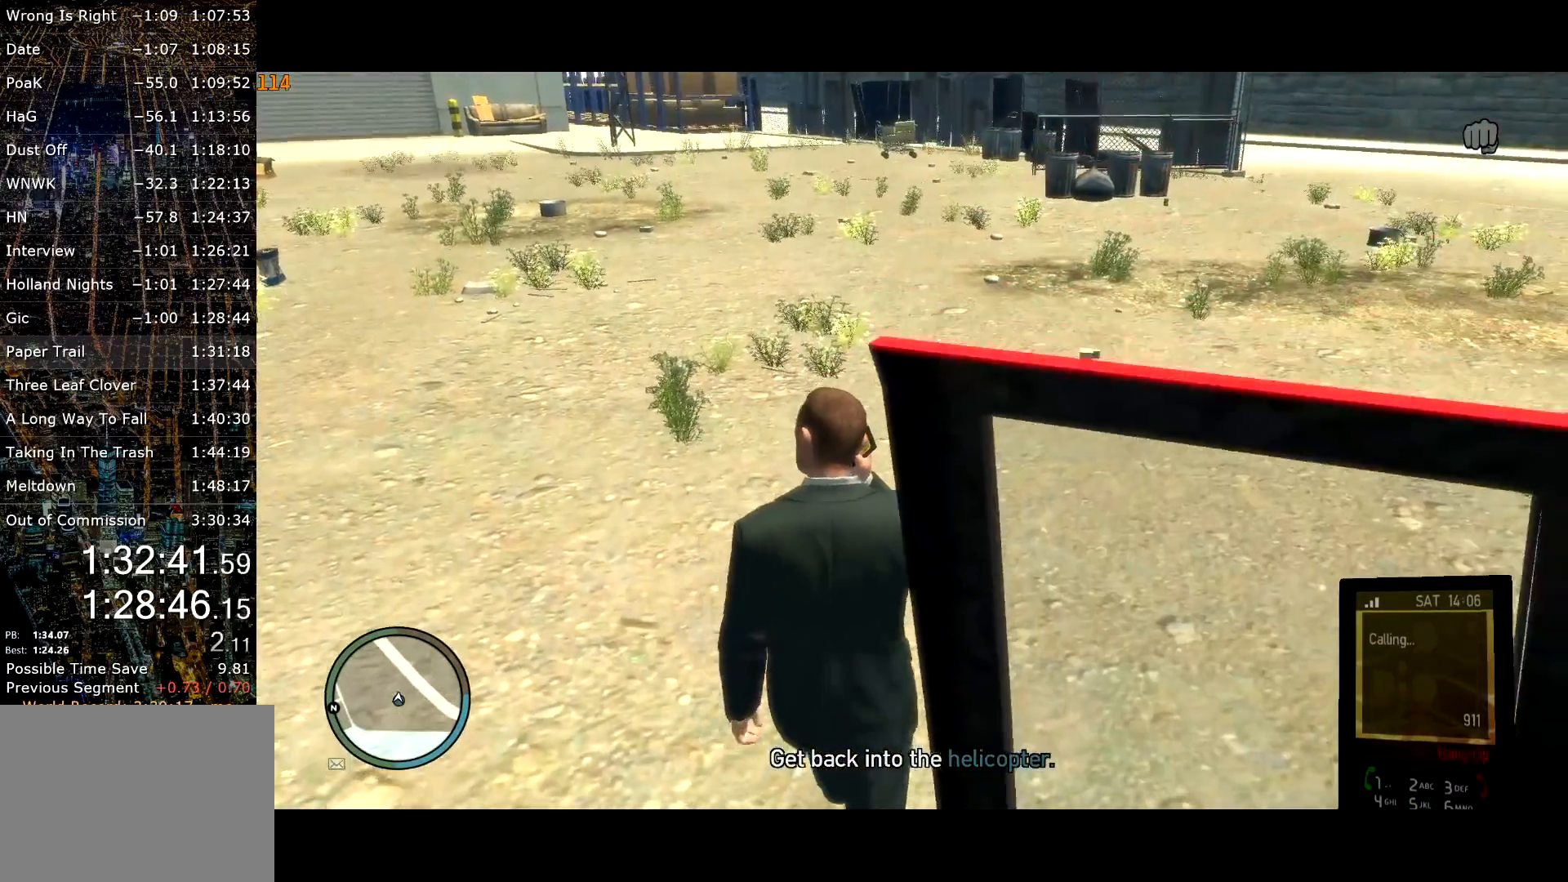
{"keys": ["shift", "w"], "mouse": [], "events": []}
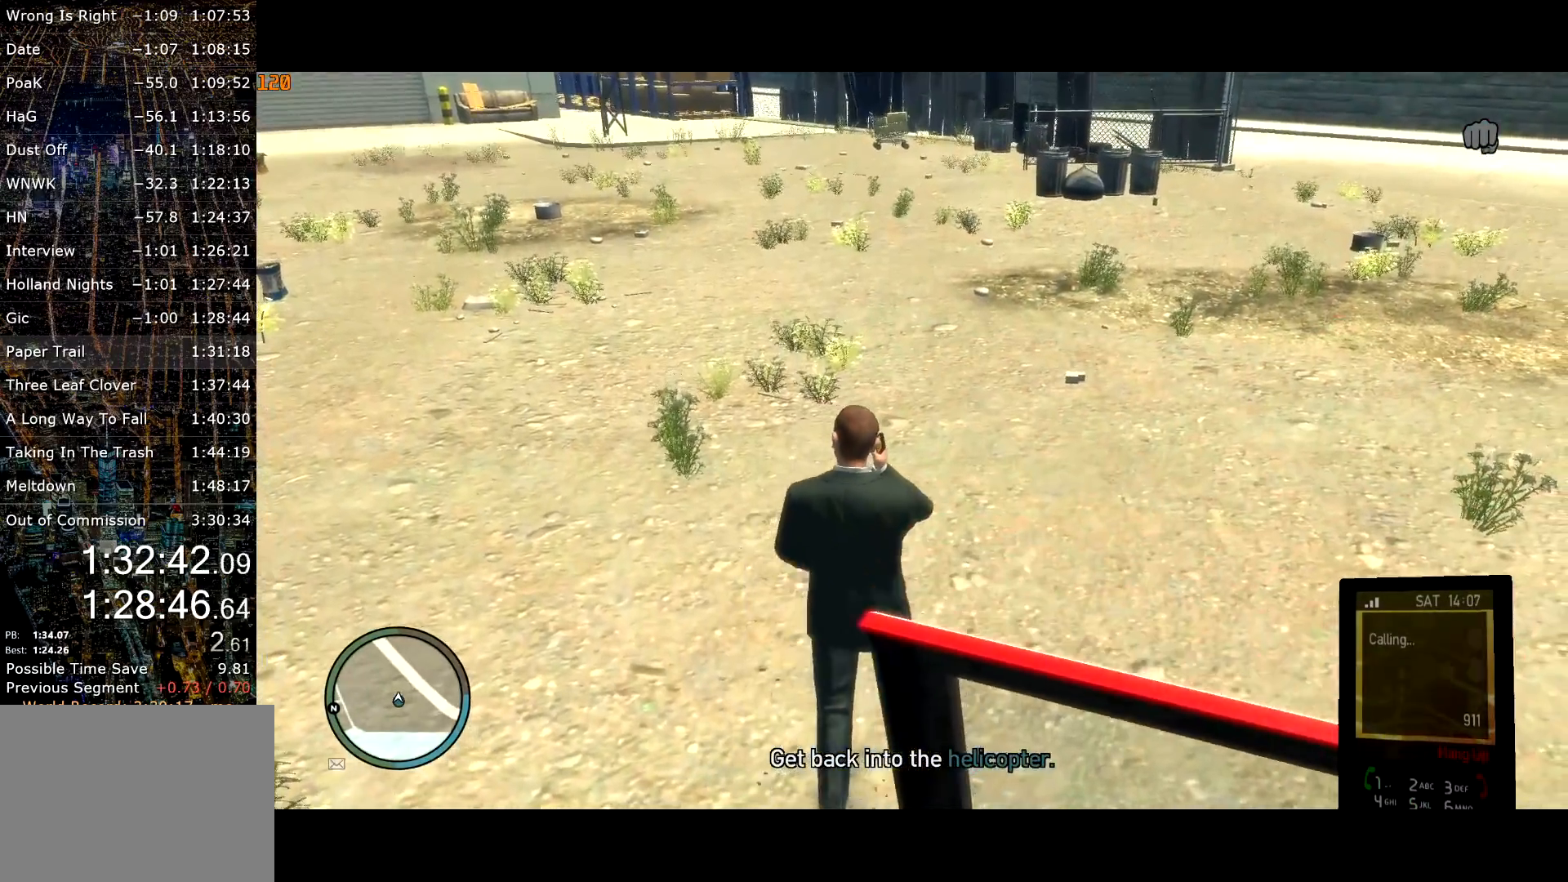
{"keys": ["shift", "w"], "mouse": [], "events": []}
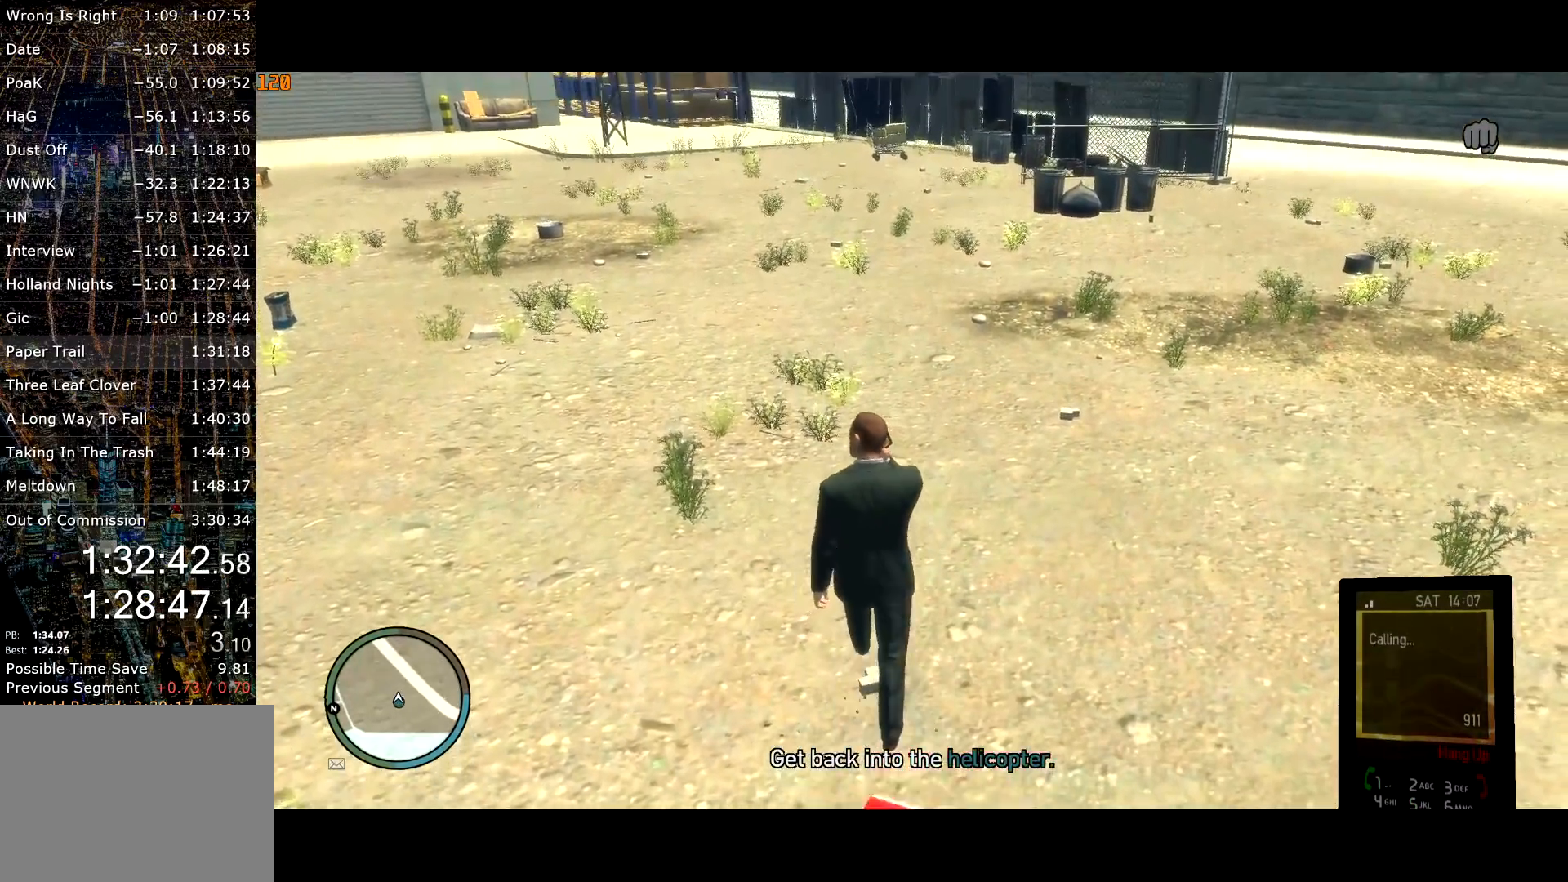
{"keys": ["shift", "w"], "mouse": [], "events": []}
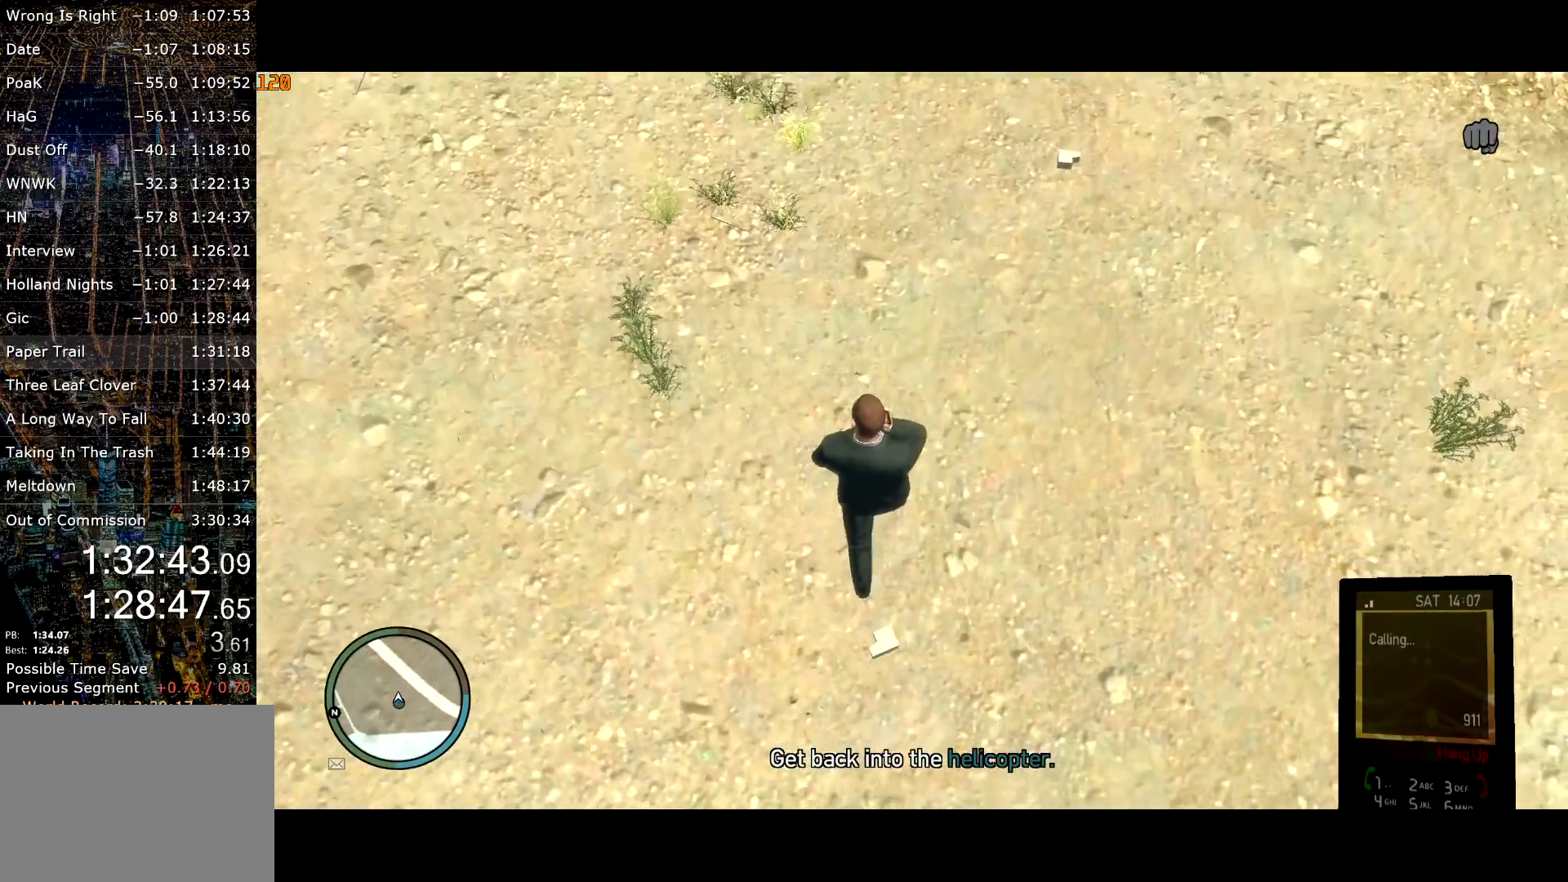
{"keys": ["shift", "w"], "mouse": [], "events": []}
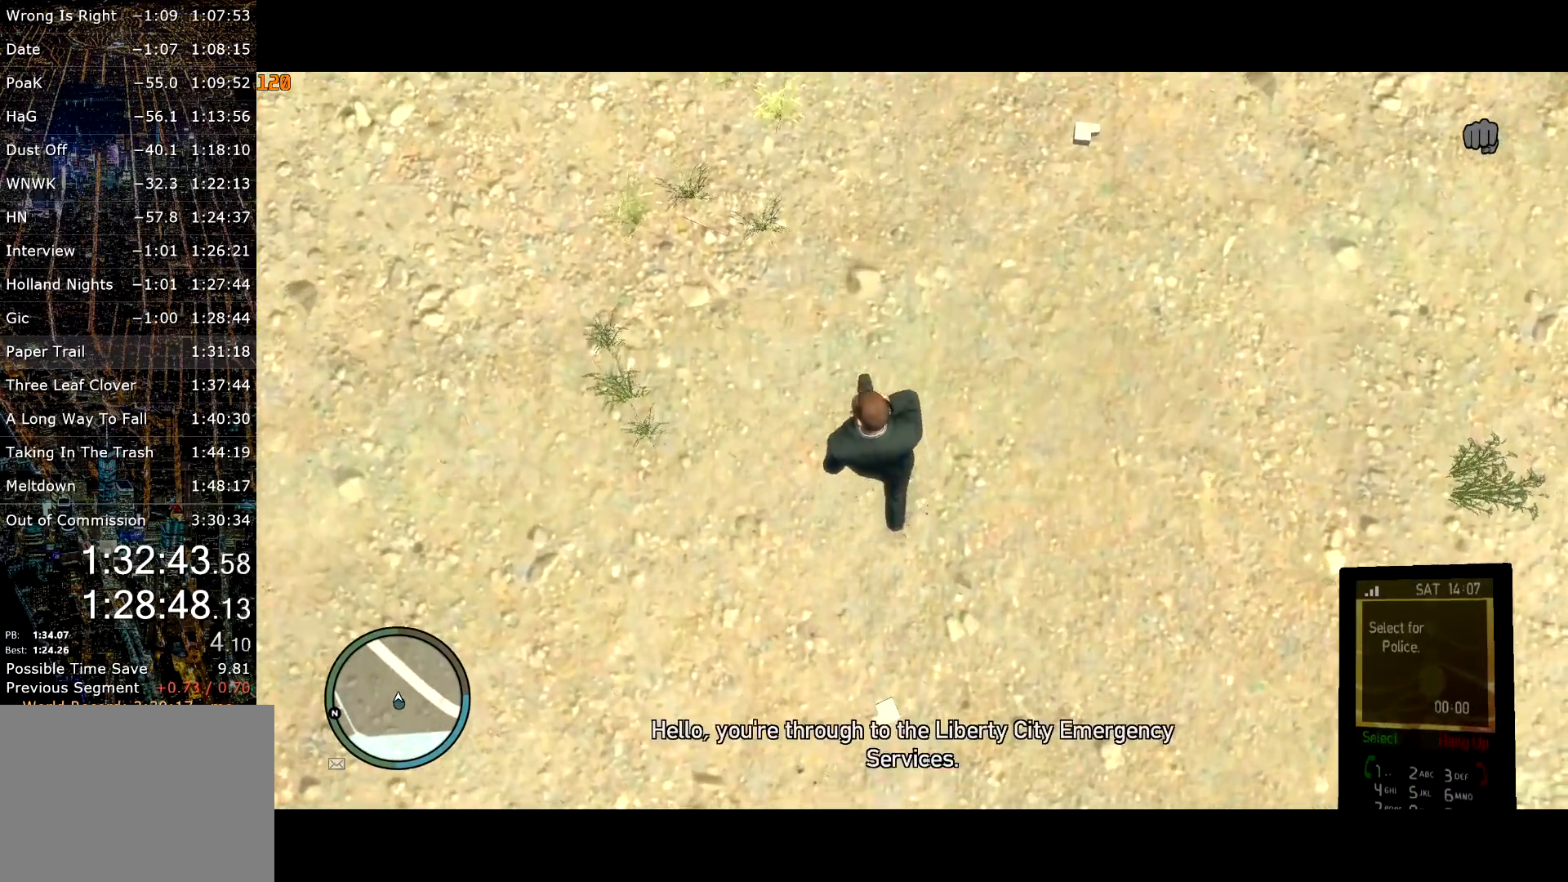
{"keys": ["shift", "w"], "mouse": ["right"], "events": [[134, "mouse_left", "down"], [184, "mouse_left", "up"], [467, "mouse_right", "down"]]}
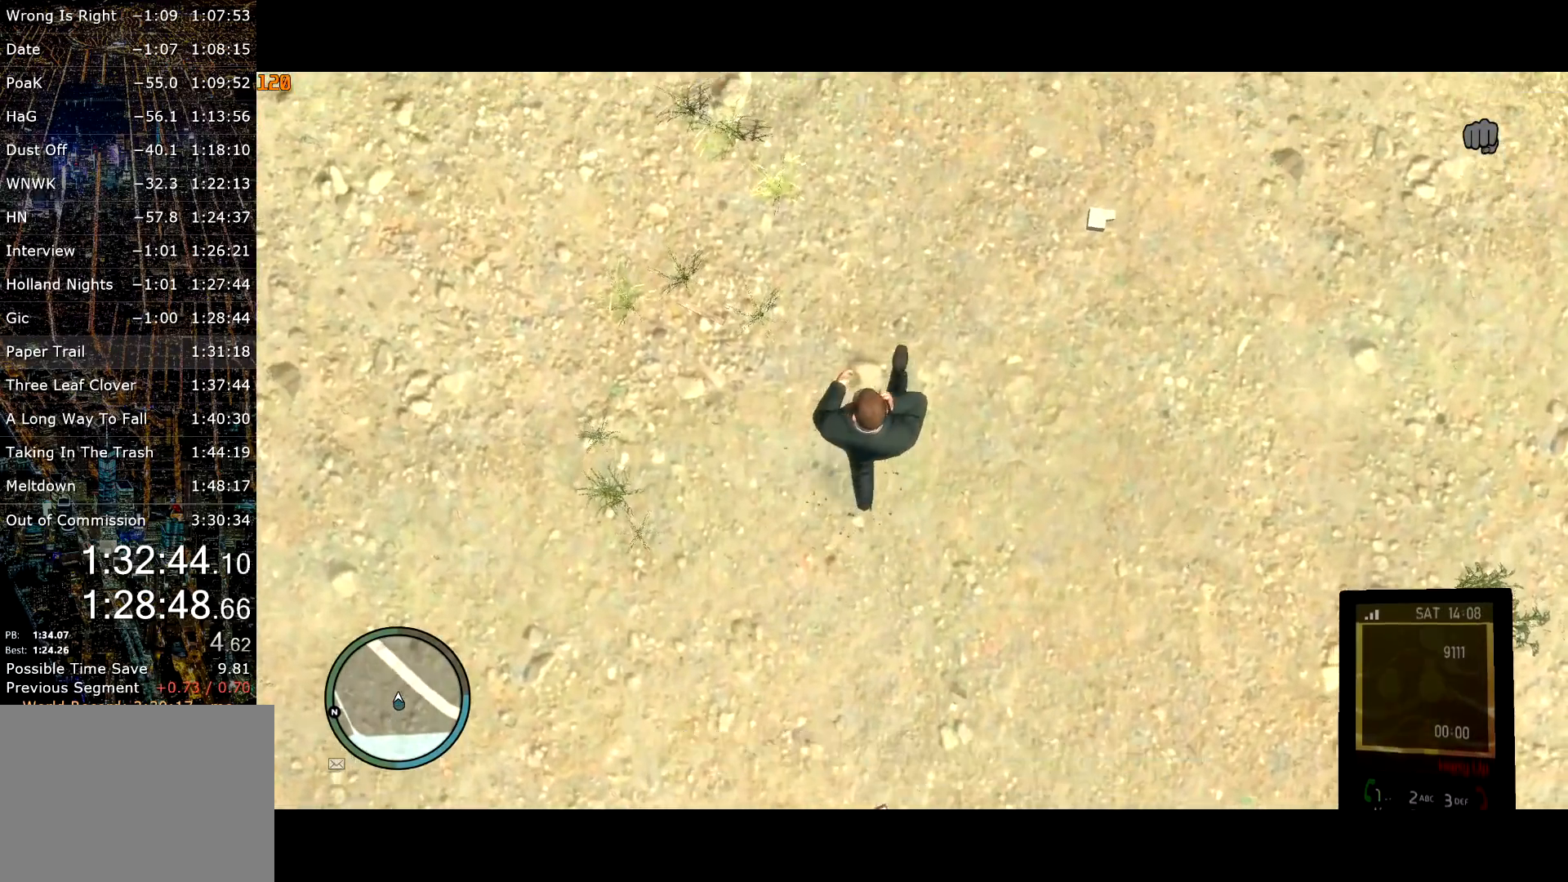
{"keys": ["shift", "w"], "mouse": [], "events": [[67, "mouse_right", "up"]]}
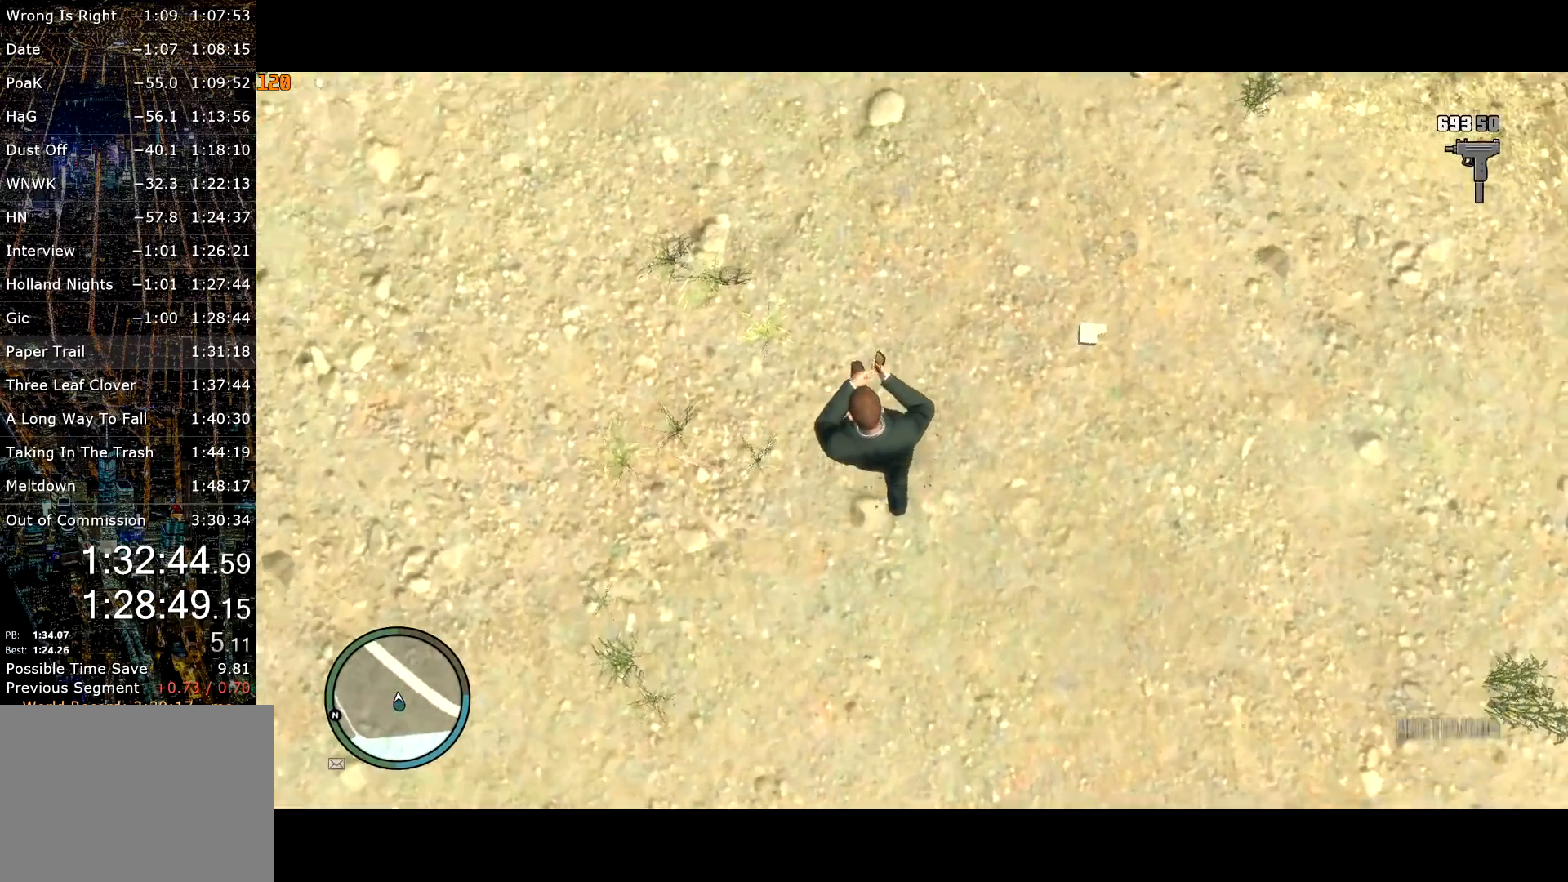
{"keys": ["shift", "w"], "mouse": [], "events": []}
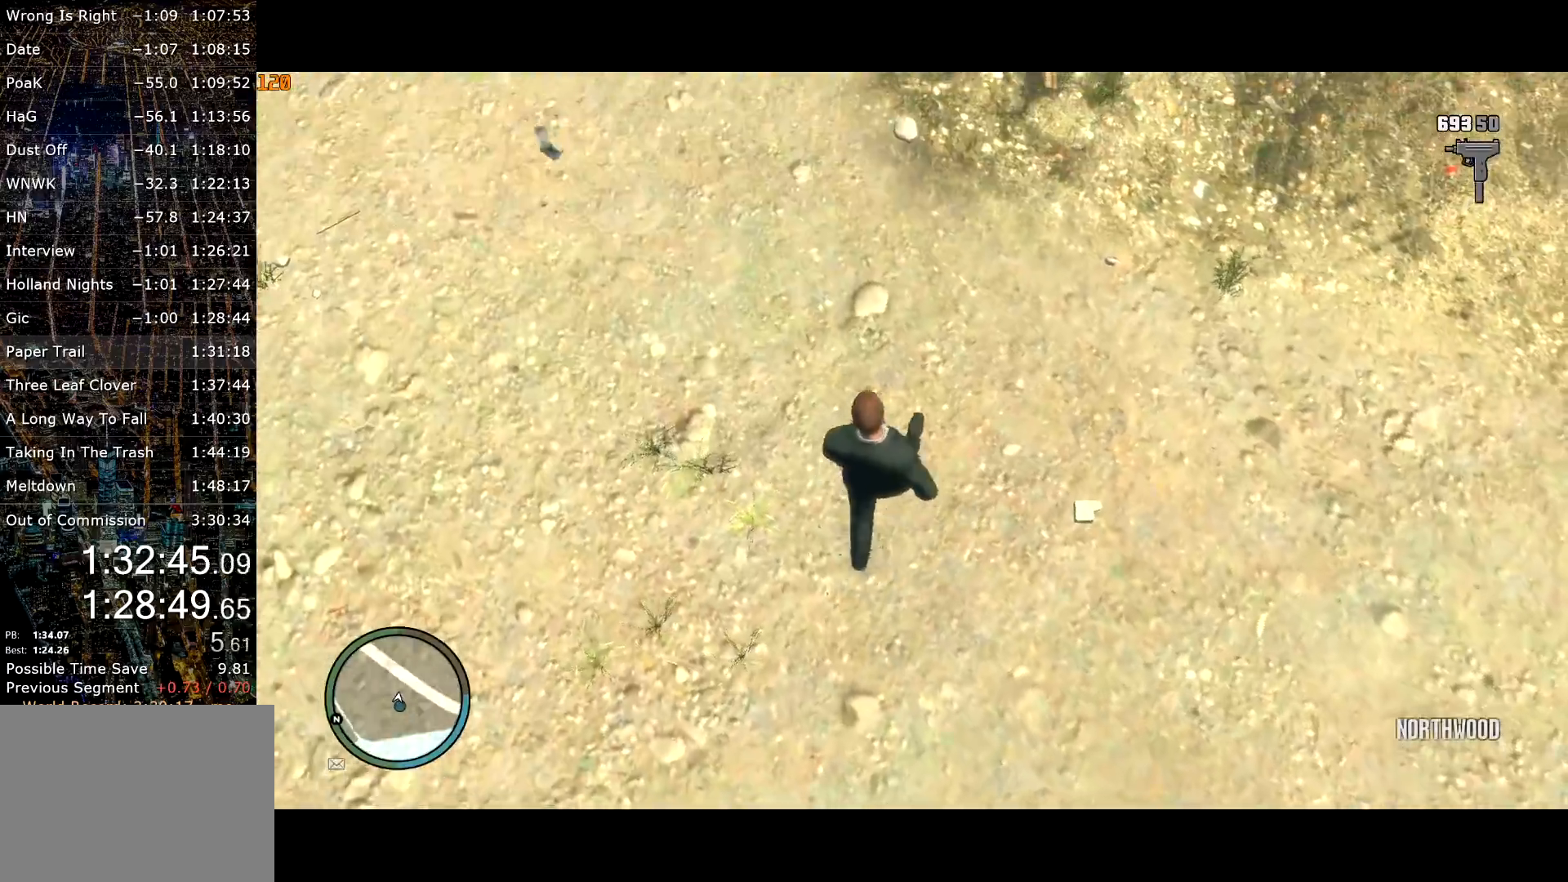
{"keys": ["shift", "w"], "mouse": [], "events": []}
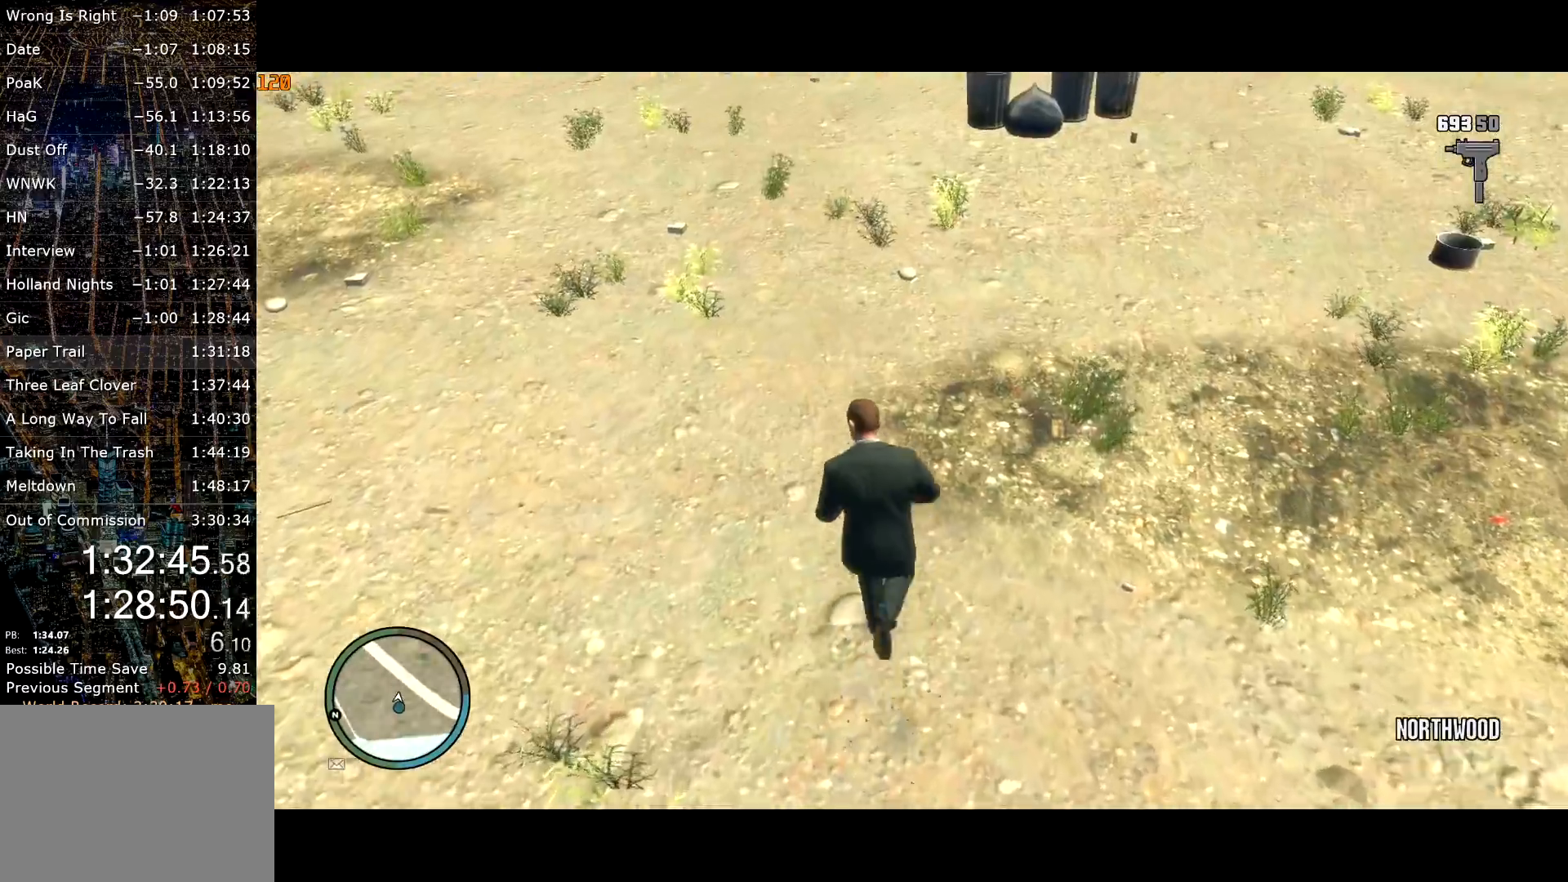
{"keys": ["a", "shift", "w"], "mouse": [], "events": [[384, "a", "down"]]}
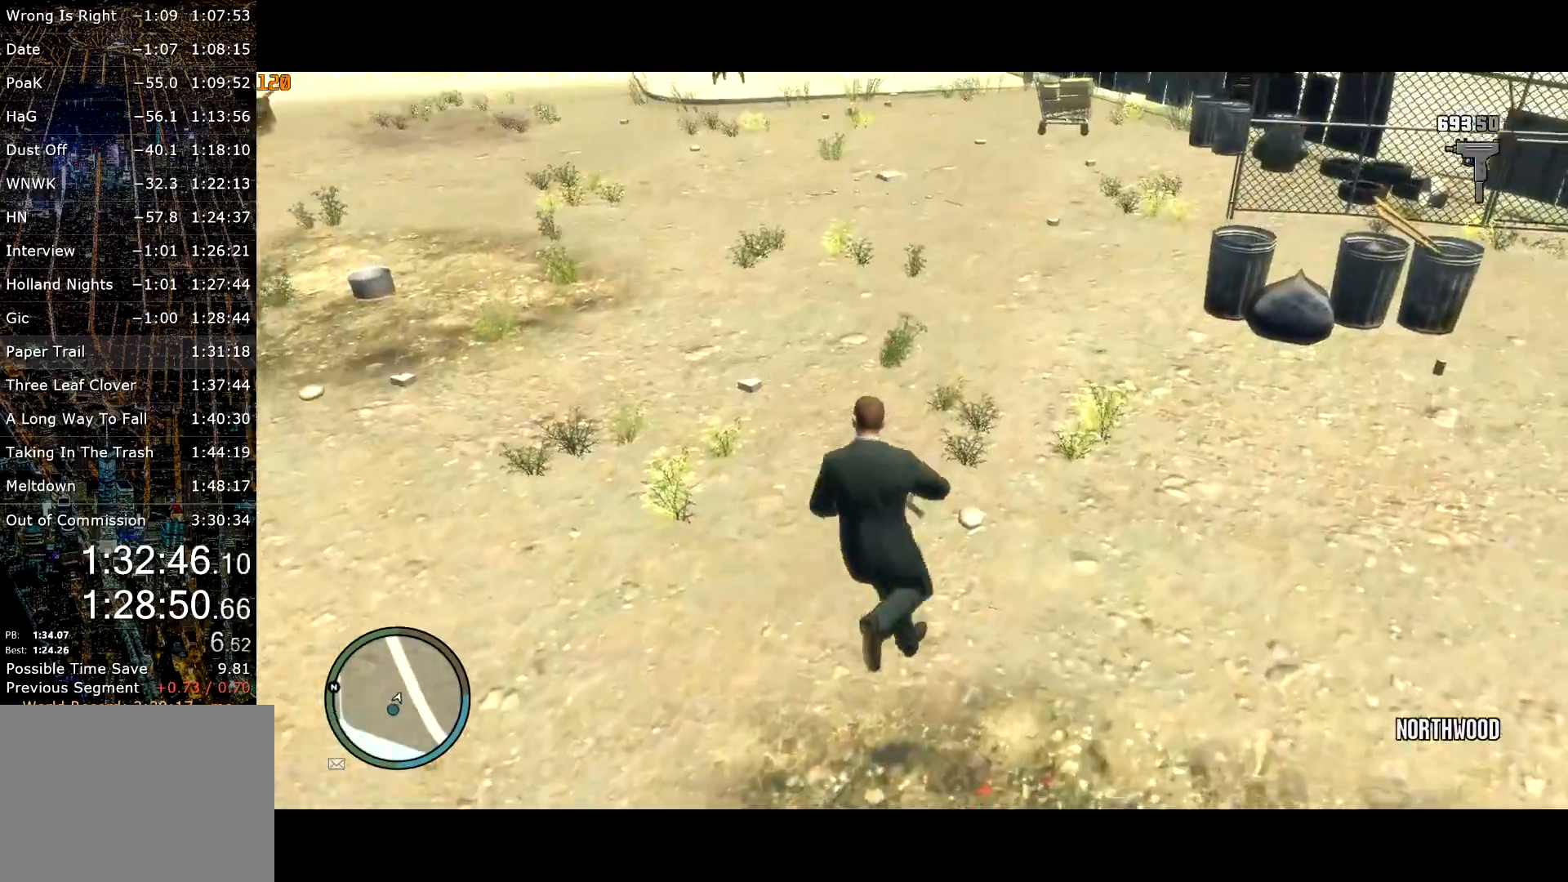
{"keys": ["shift", "w"], "mouse": [], "events": [[67, "a", "up"], [217, "d", "down"], [267, "mouse_right", "down"], [350, "d", "up"], [484, "mouse_right", "up"]]}
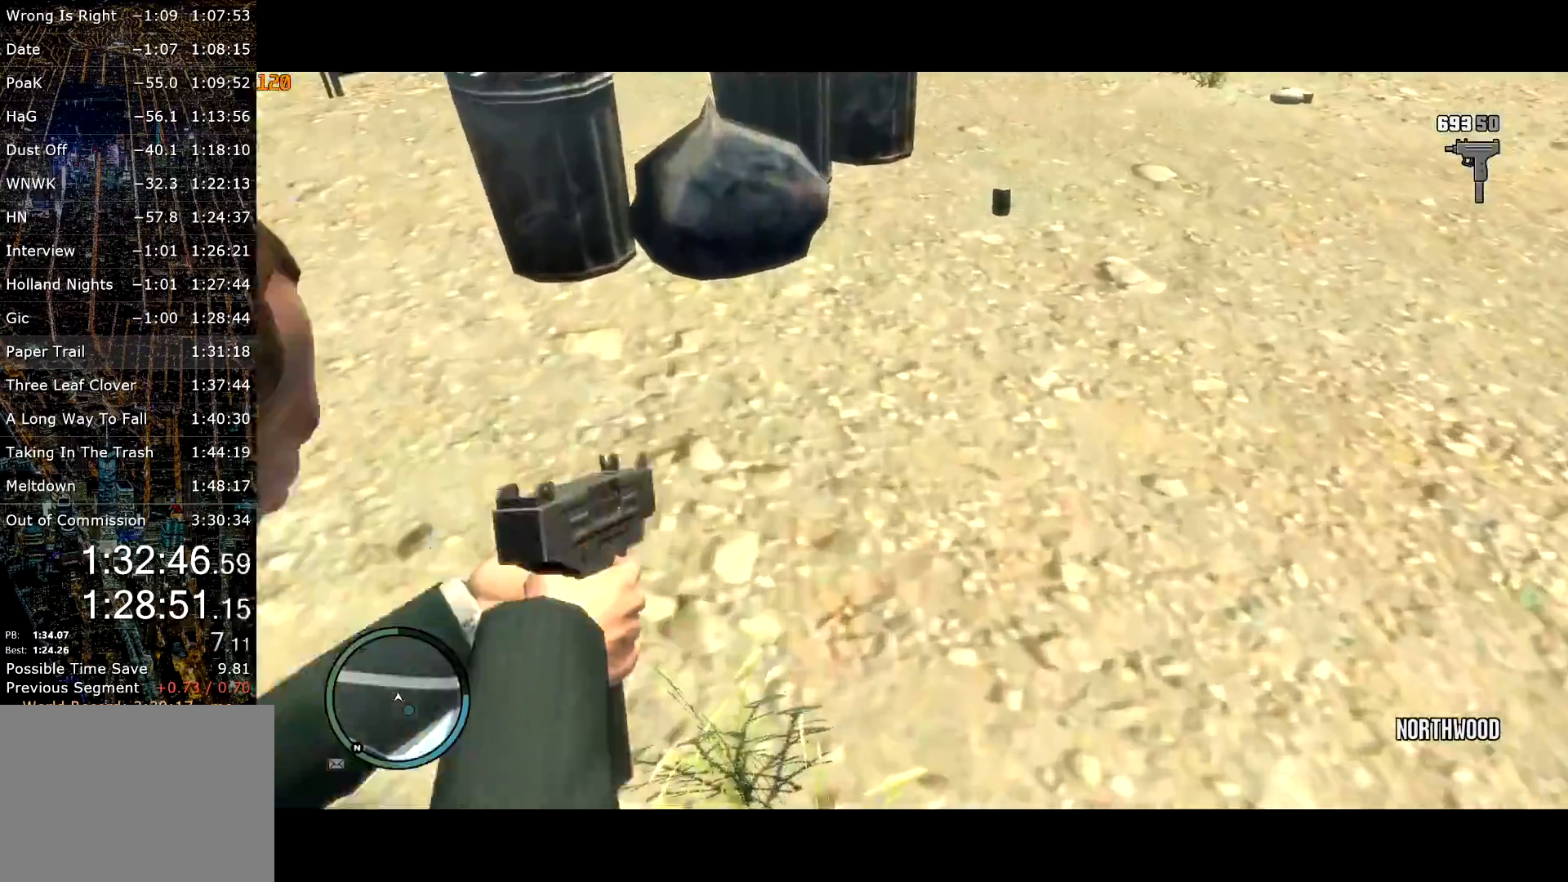
{"keys": ["shift", "w"], "mouse": [], "events": [[184, "d", "down"], [284, "d", "up"]]}
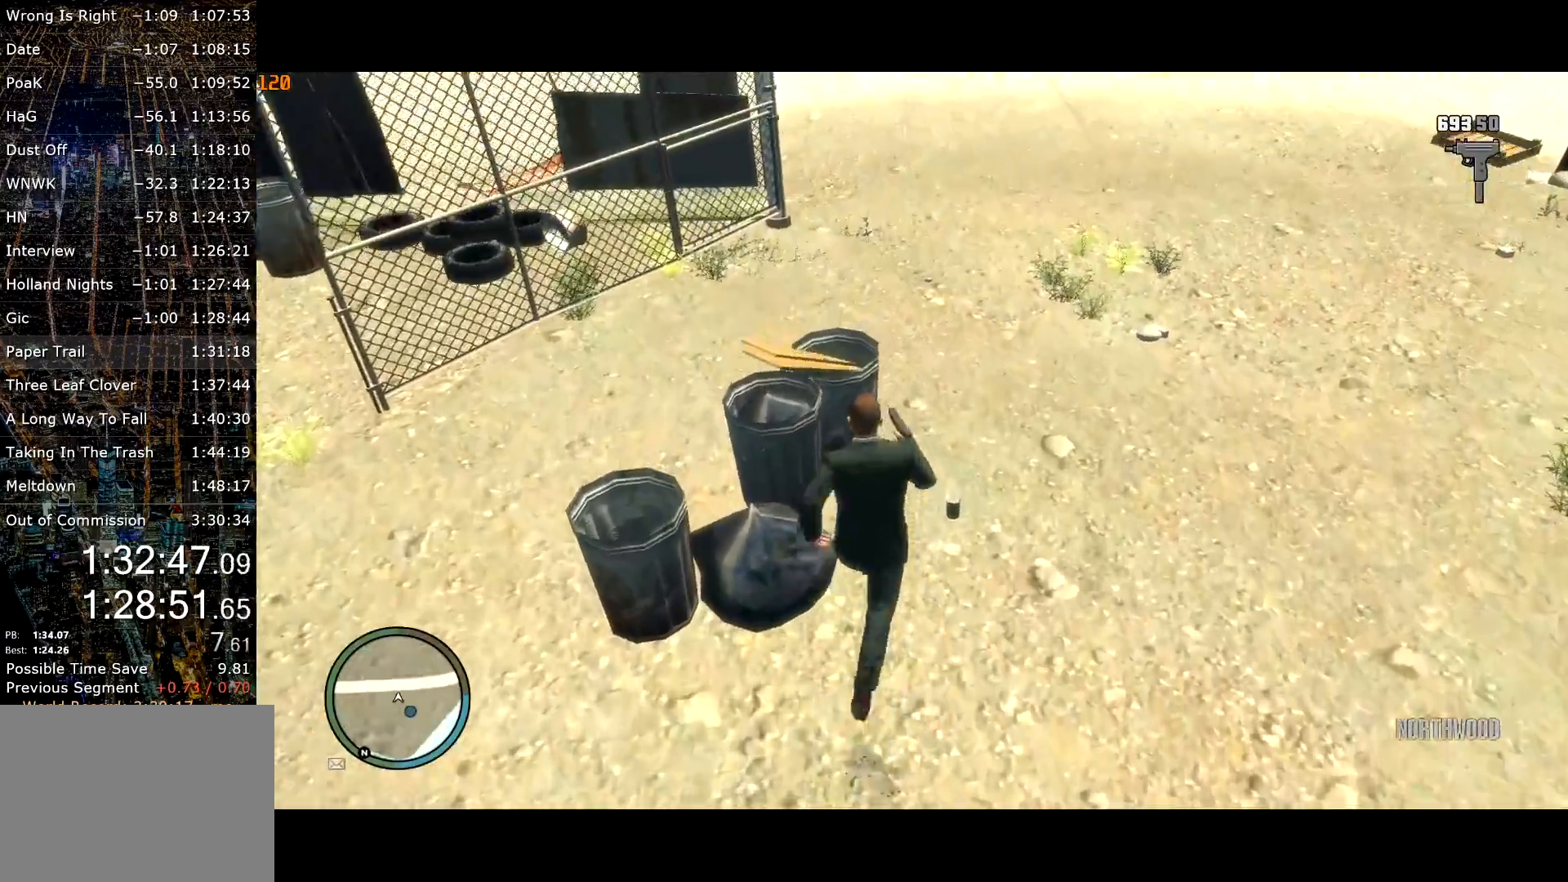
{"keys": ["shift", "w"], "mouse": [], "events": []}
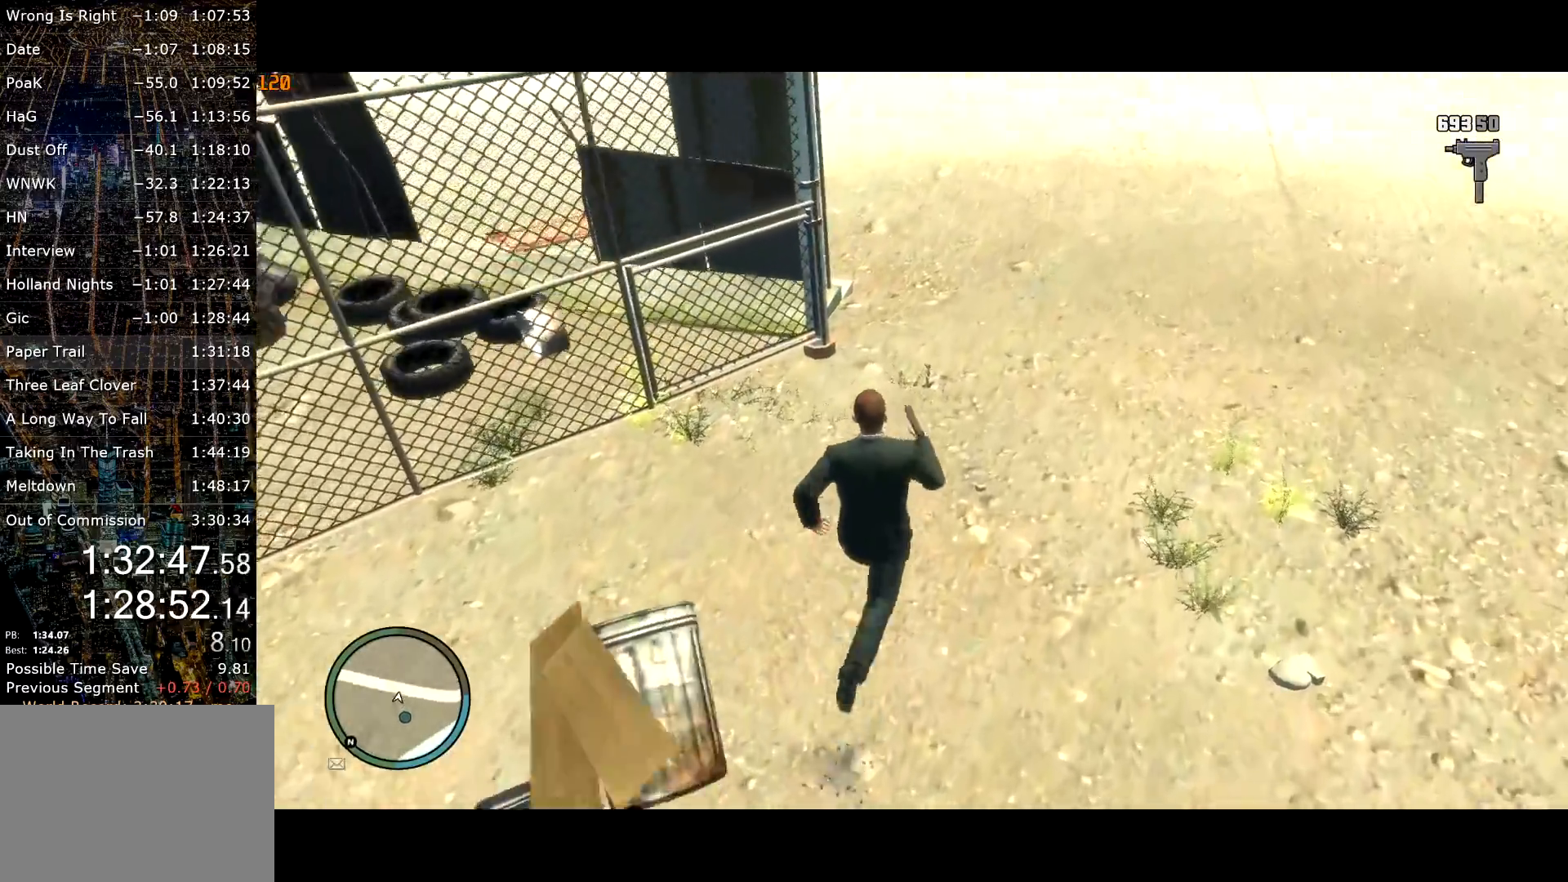
{"keys": ["shift", "w"], "mouse": ["left", "right"], "events": [[167, "mouse_right", "down"], [250, "mouse_left", "down"]]}
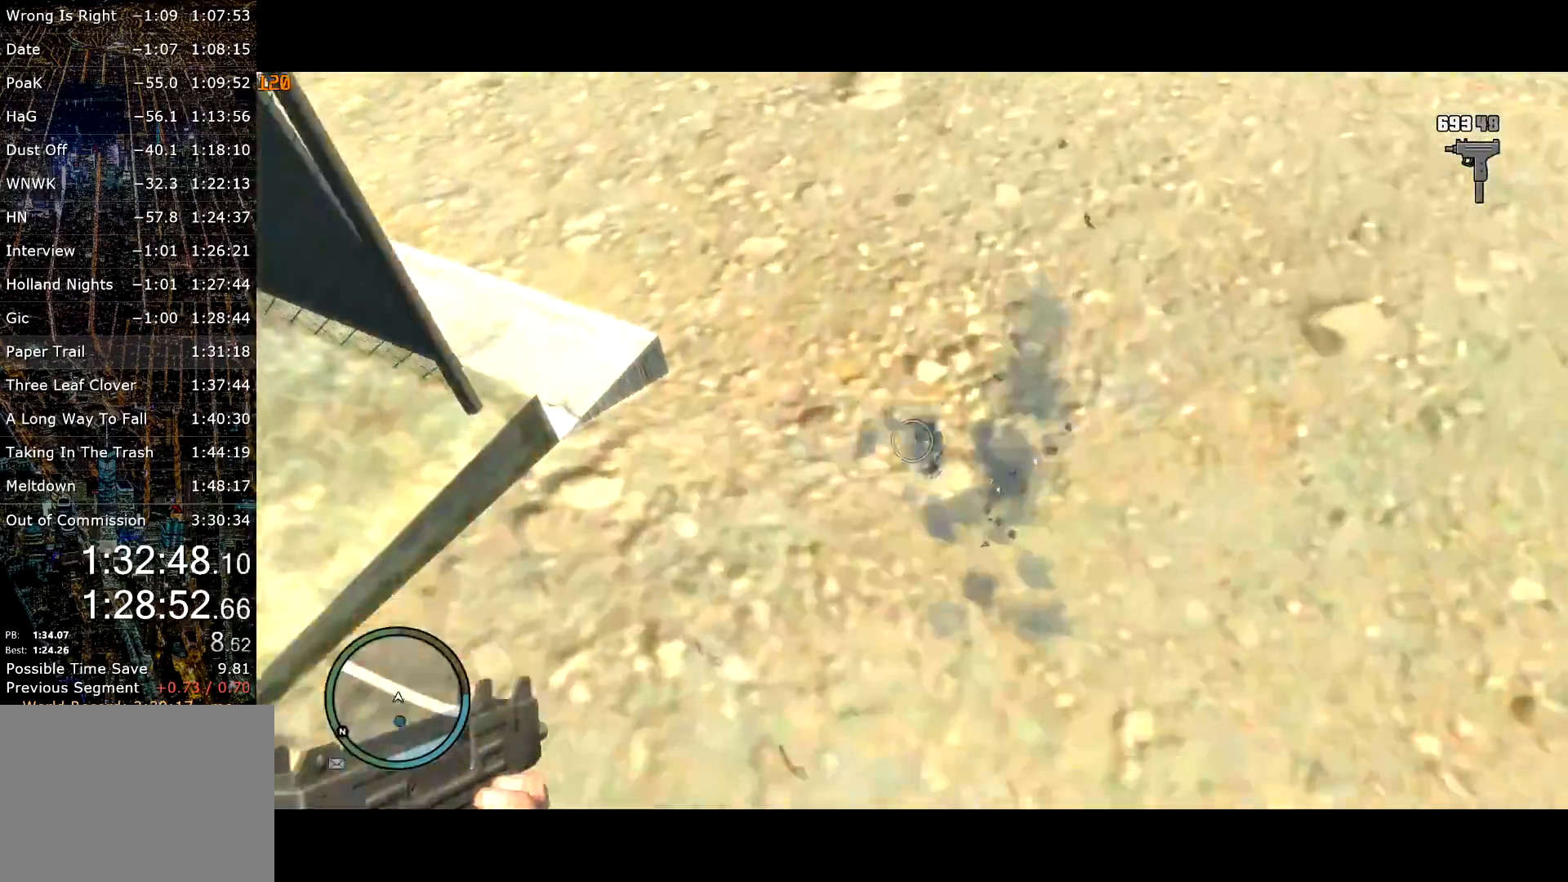
{"keys": ["shift", "w"], "mouse": [], "events": [[134, "mouse_left", "up"], [167, "mouse_right", "up"], [417, "a", "down"], [500, "a", "up"]]}
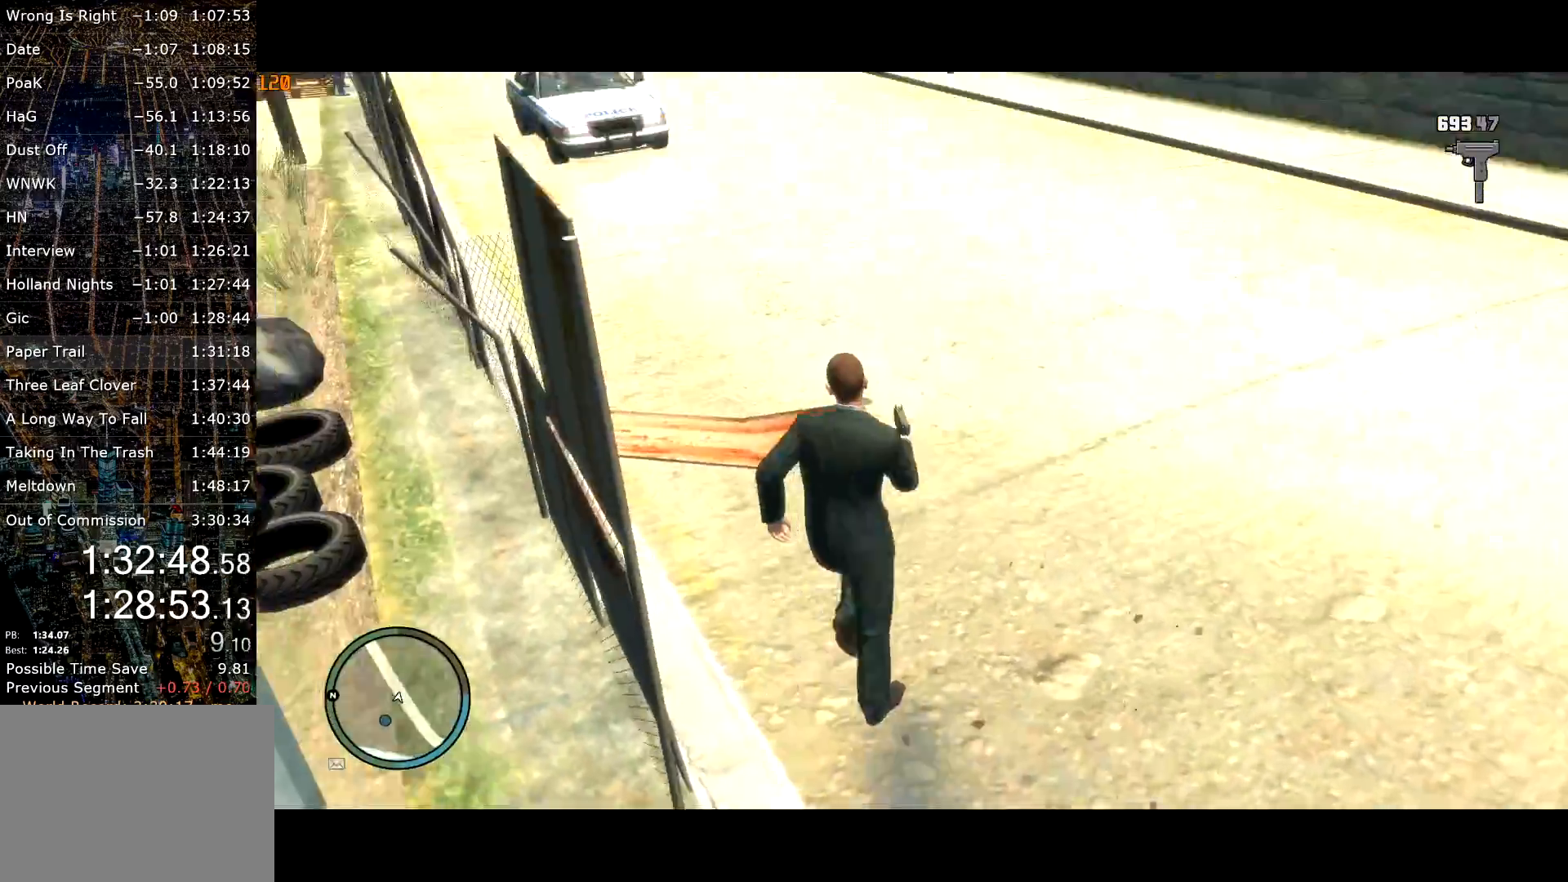
{"keys": ["a", "shift", "w"], "mouse": [], "events": [[300, "a", "down"]]}
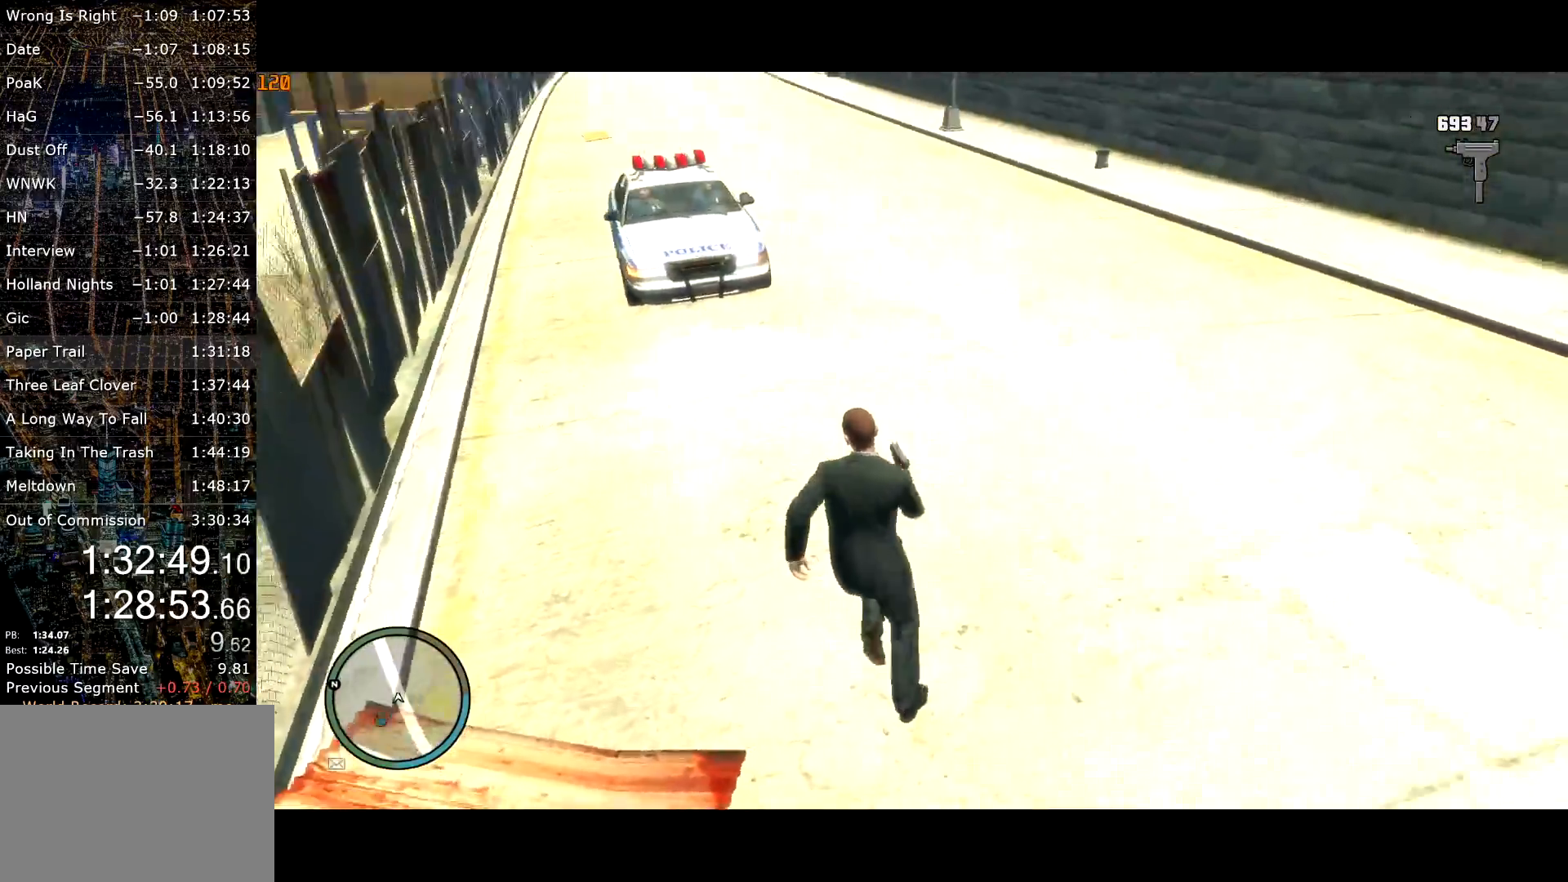
{"keys": ["d", "shift", "w"], "mouse": [], "events": [[17, "a", "up"], [400, "d", "down"]]}
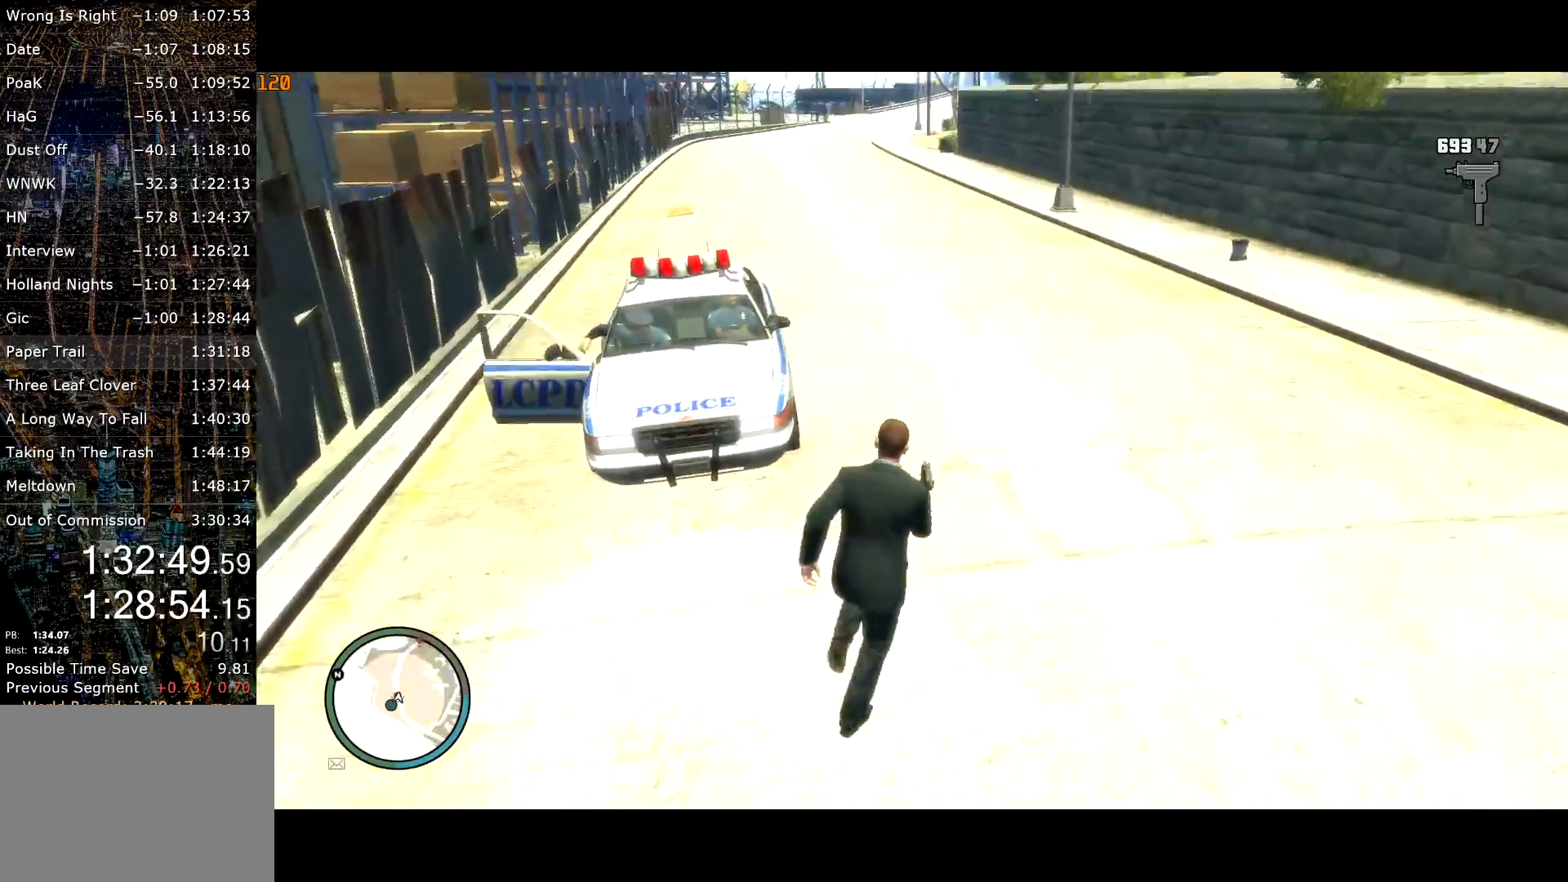
{"keys": ["d", "shift", "w"], "mouse": [], "events": []}
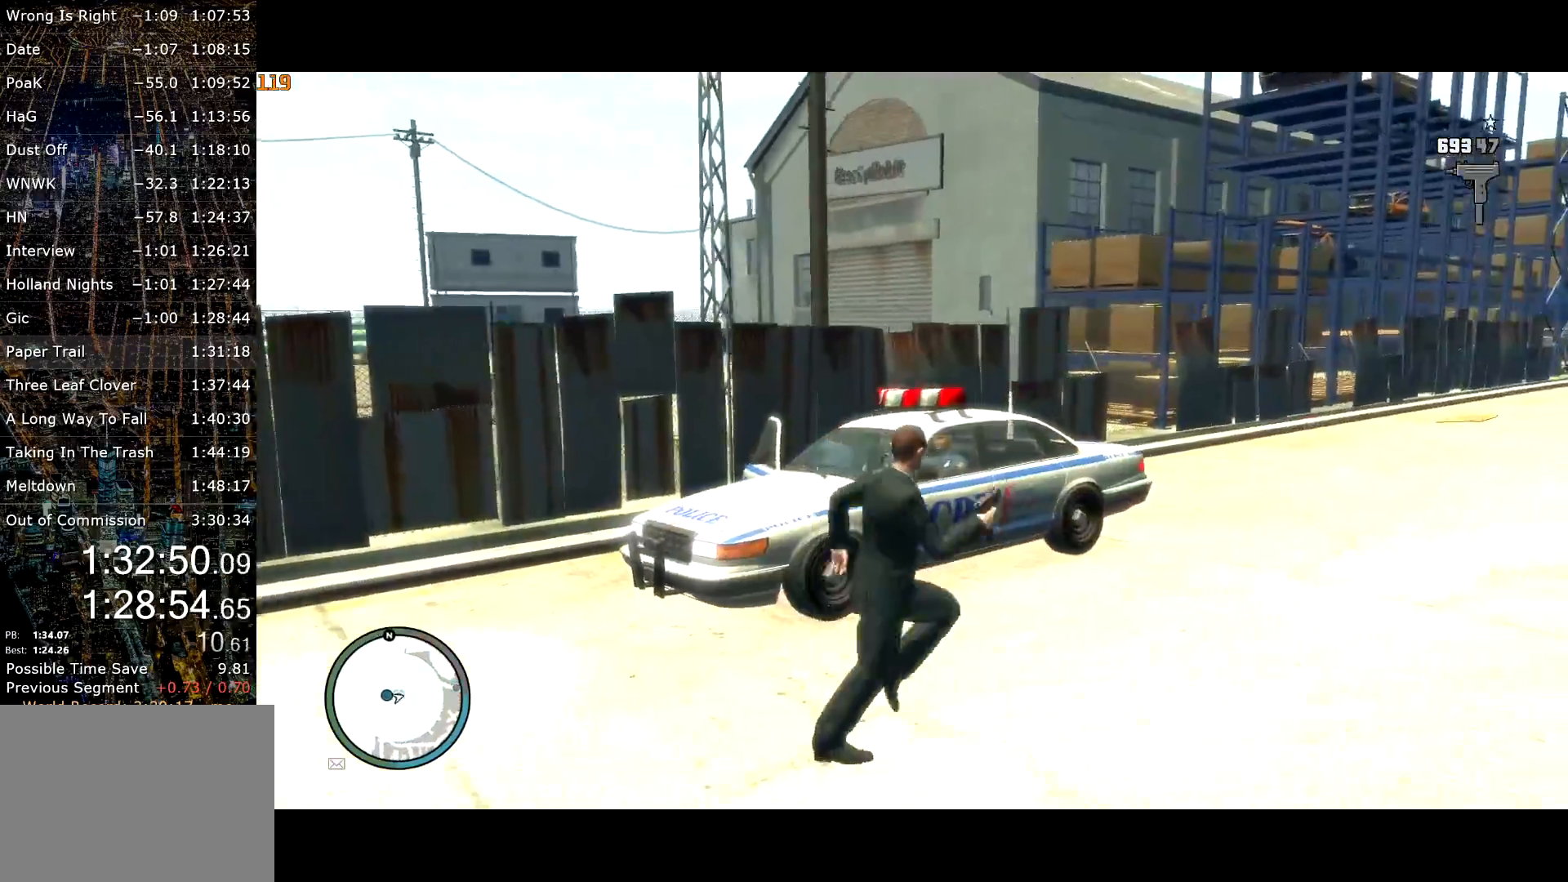
{"keys": ["d", "shift"], "mouse": [], "events": [[484, "w", "up"]]}
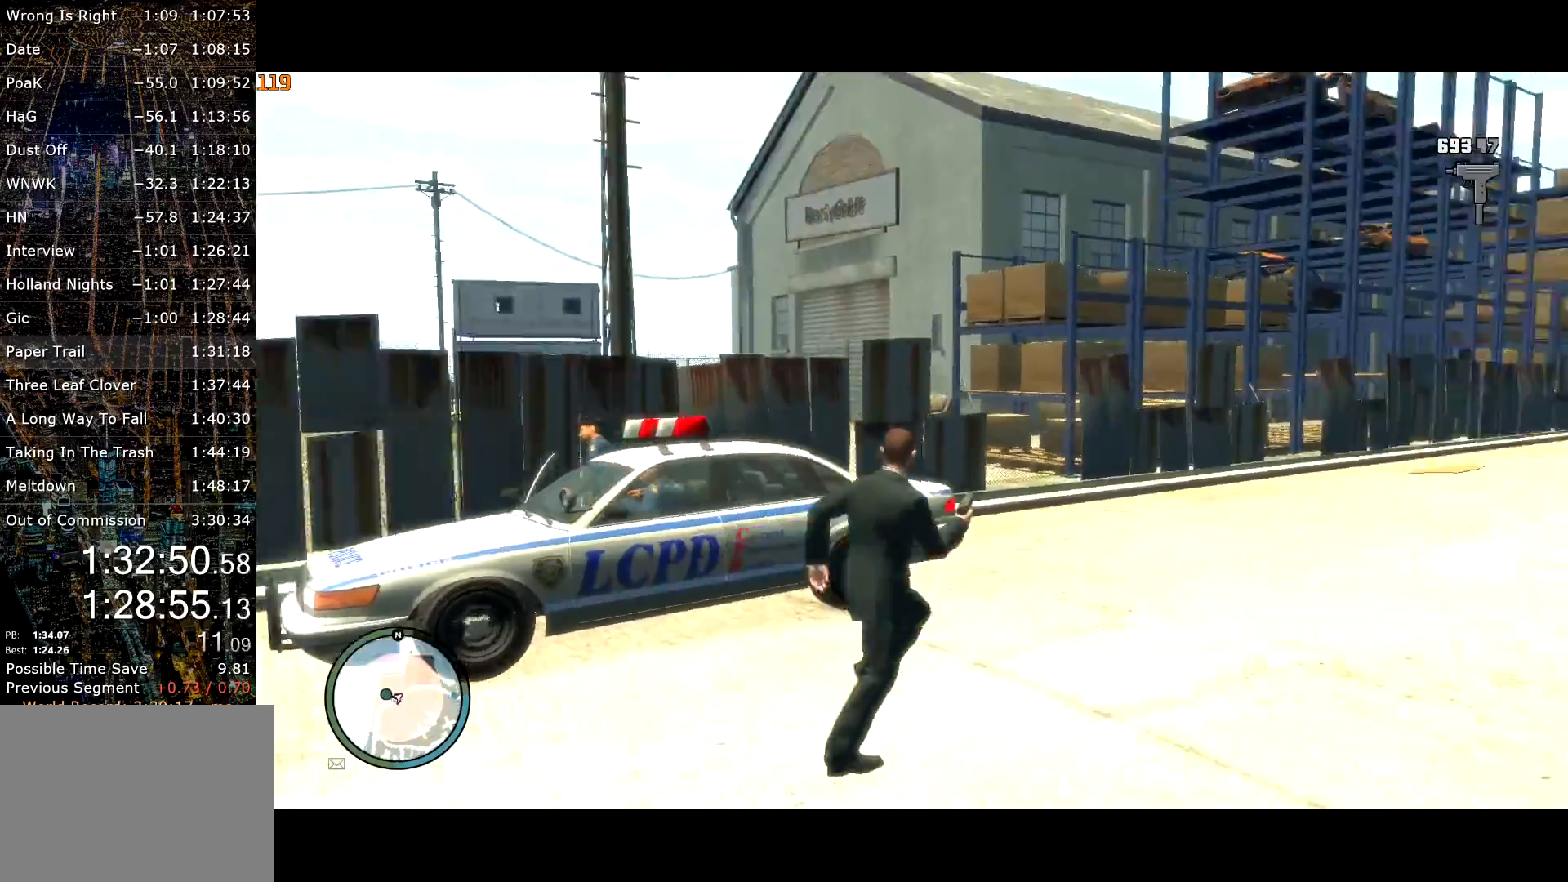
{"keys": ["d", "shift", "w"], "mouse": ["right"], "events": [[34, "d", "up"], [100, "w", "down"], [250, "d", "down"], [250, "mouse_right", "down"]]}